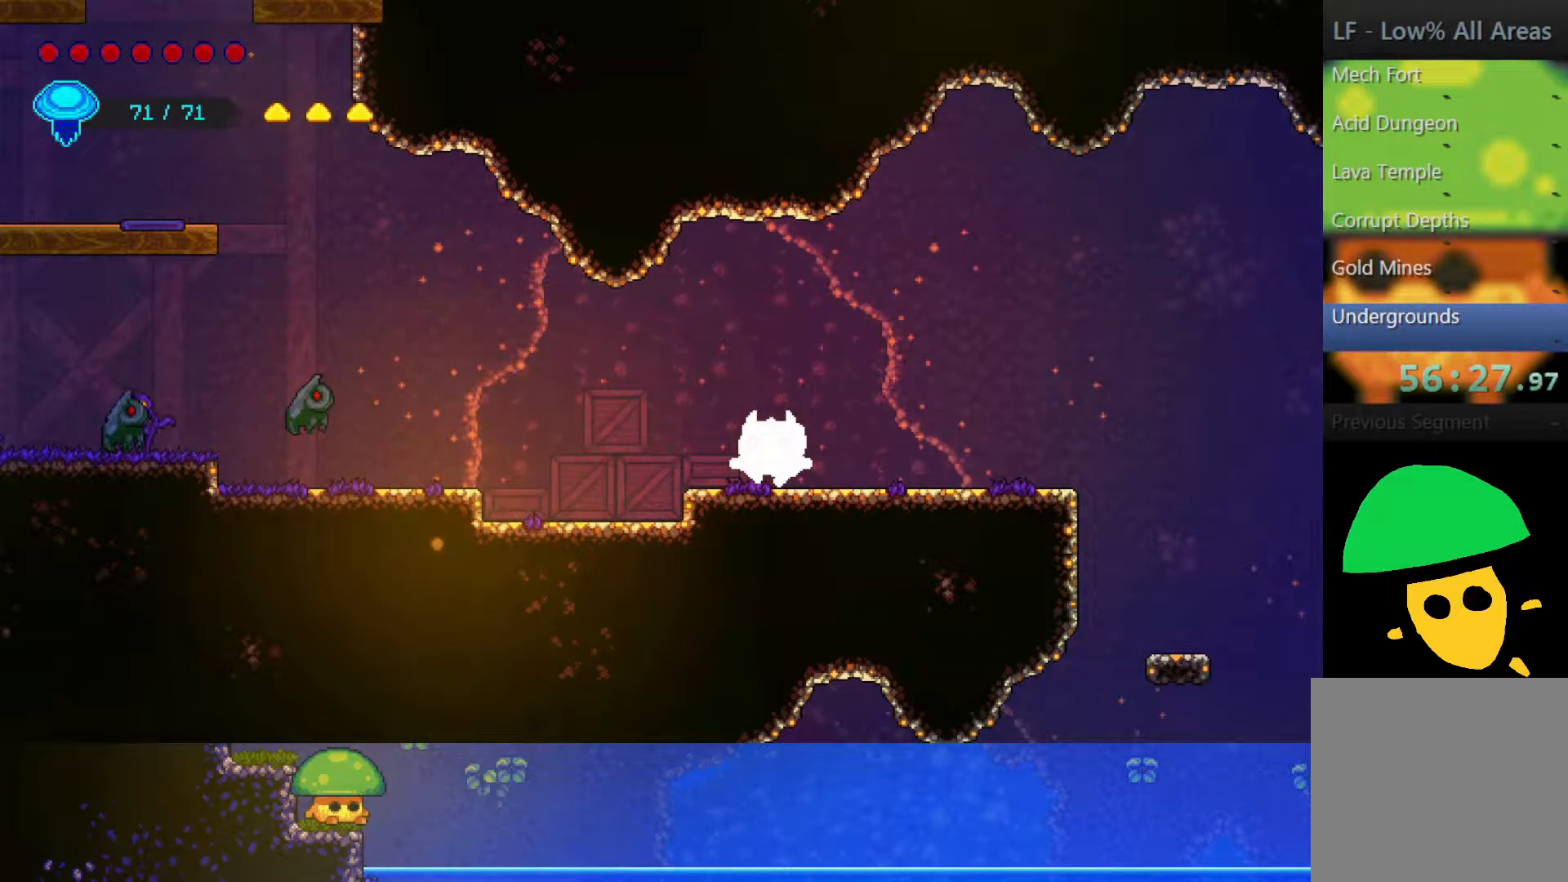
Gameplay with a controller (PlayStation layout); each line is a JSON object with the inputs held at the frame after it. "events" lists button and stick changes between this image and that frame as [ms after this image, input, new state], when the widget could be followed in between.
{"buttons": [], "left_stick": "center", "right_stick": "center", "events": []}
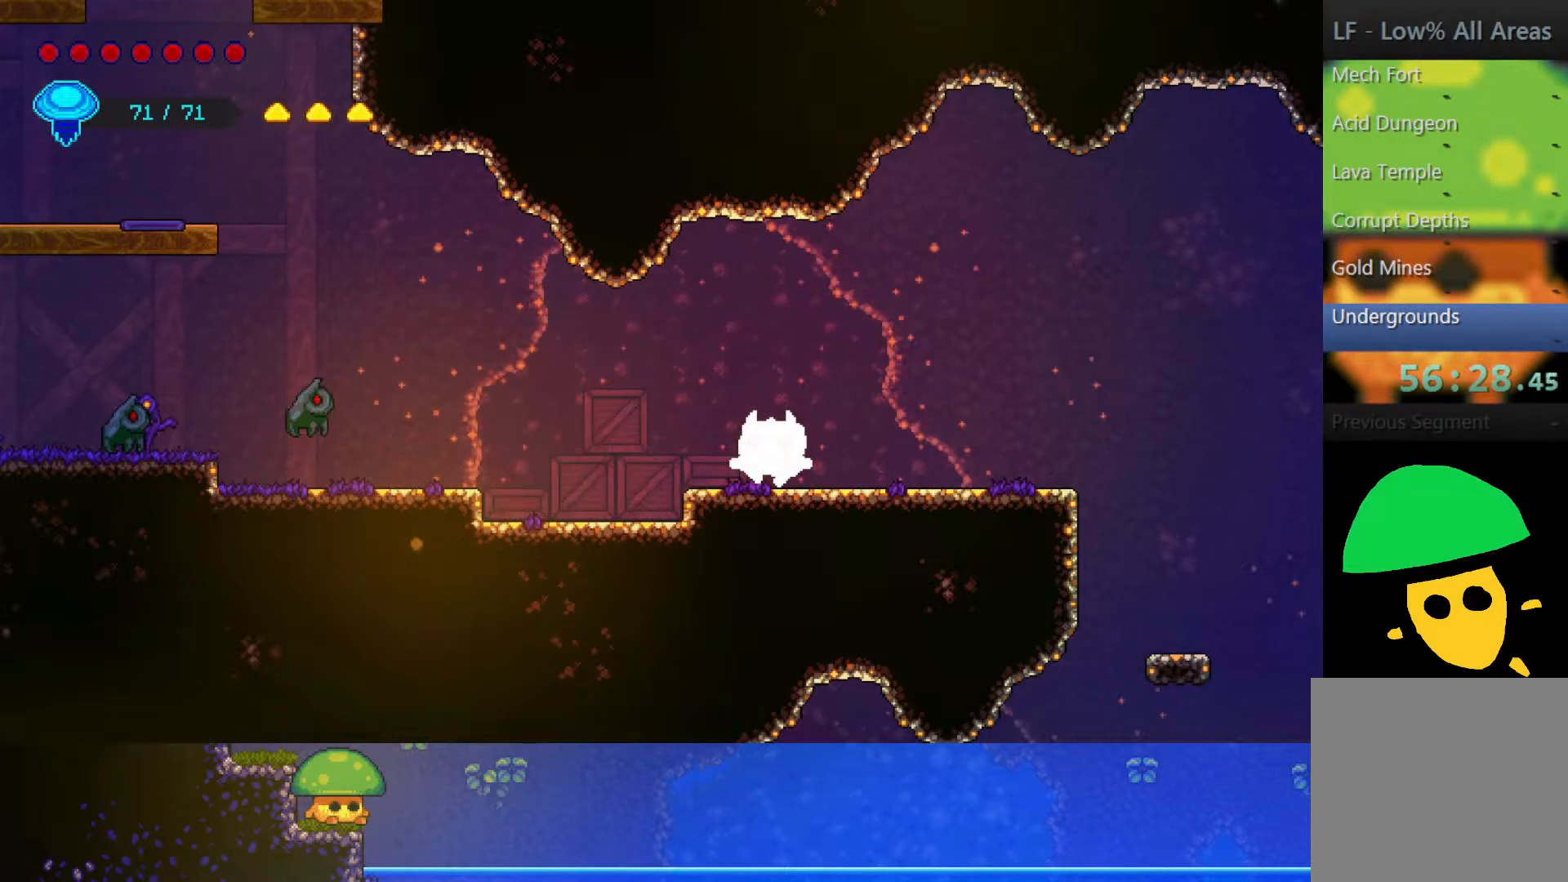
{"buttons": [], "left_stick": "center", "right_stick": "center", "events": []}
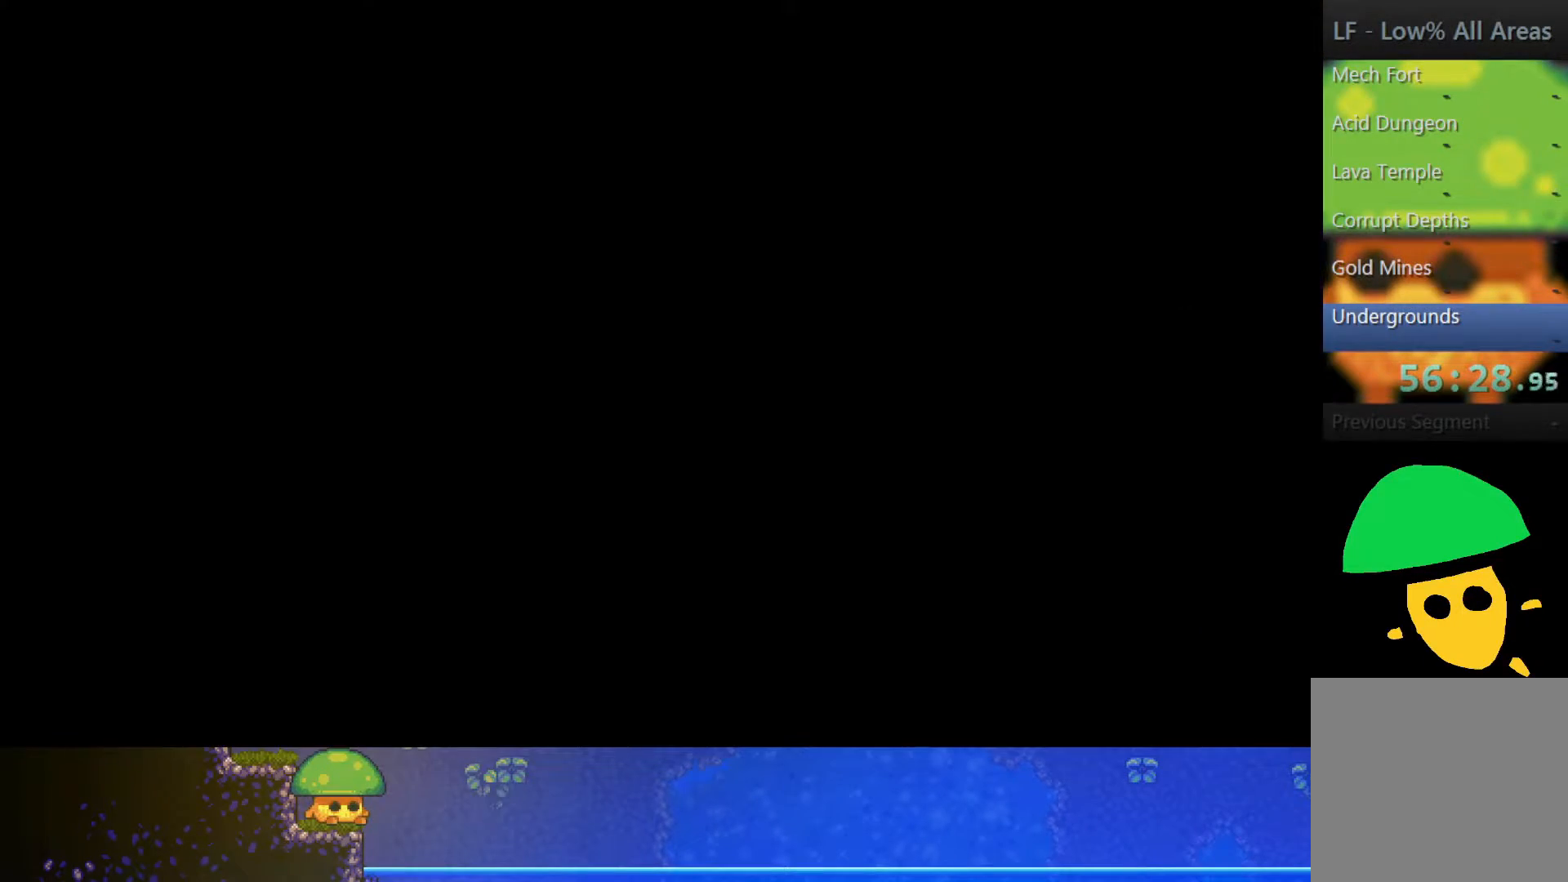
{"buttons": [], "left_stick": "center", "right_stick": "center", "events": []}
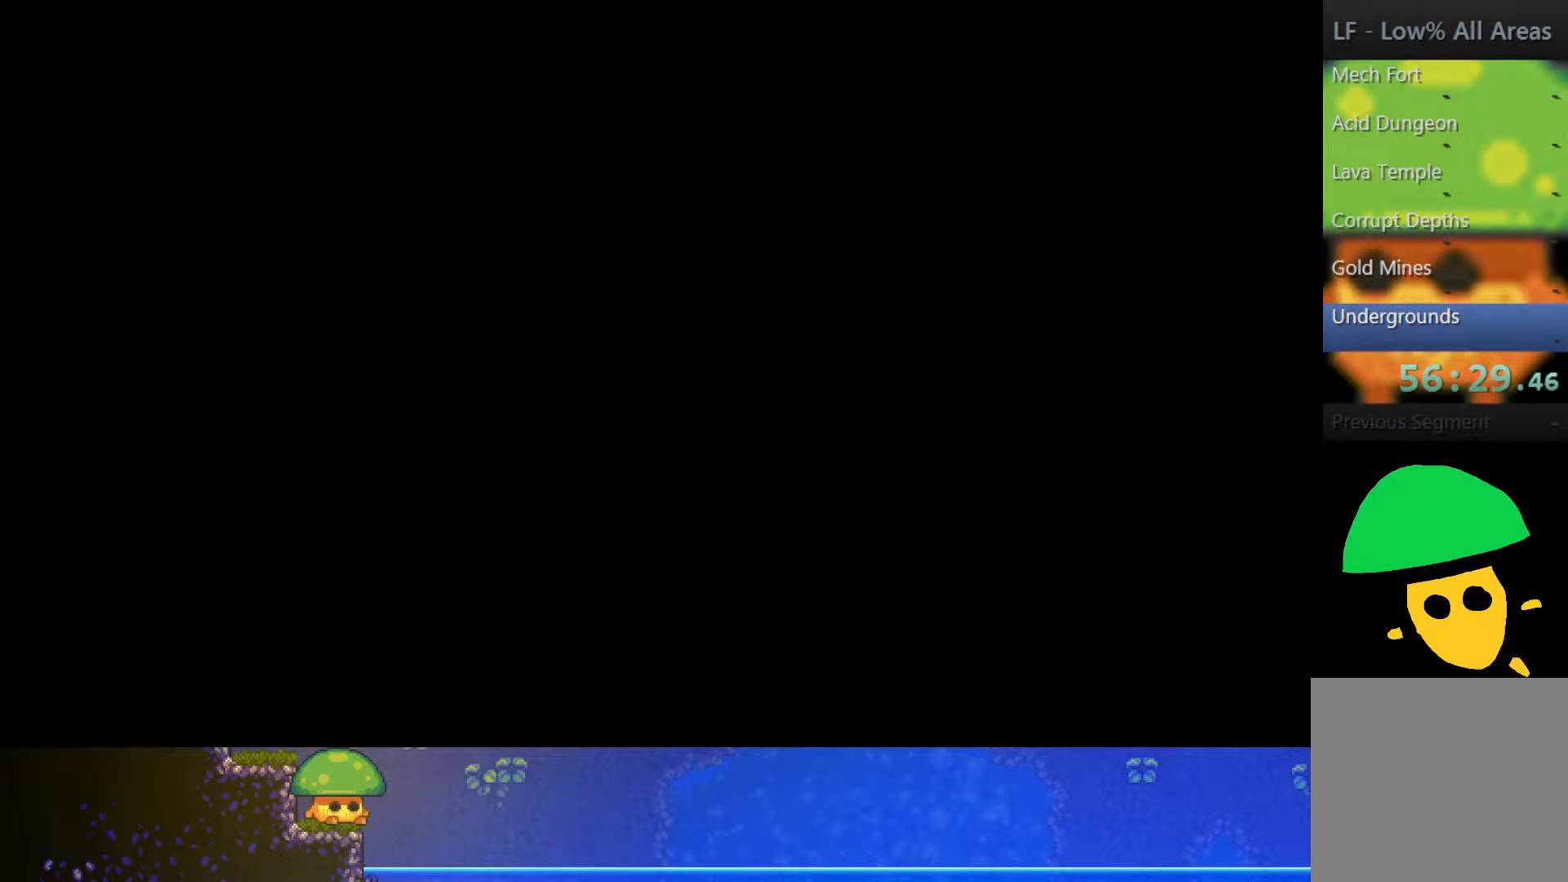
{"buttons": [], "left_stick": "center", "right_stick": "center", "events": []}
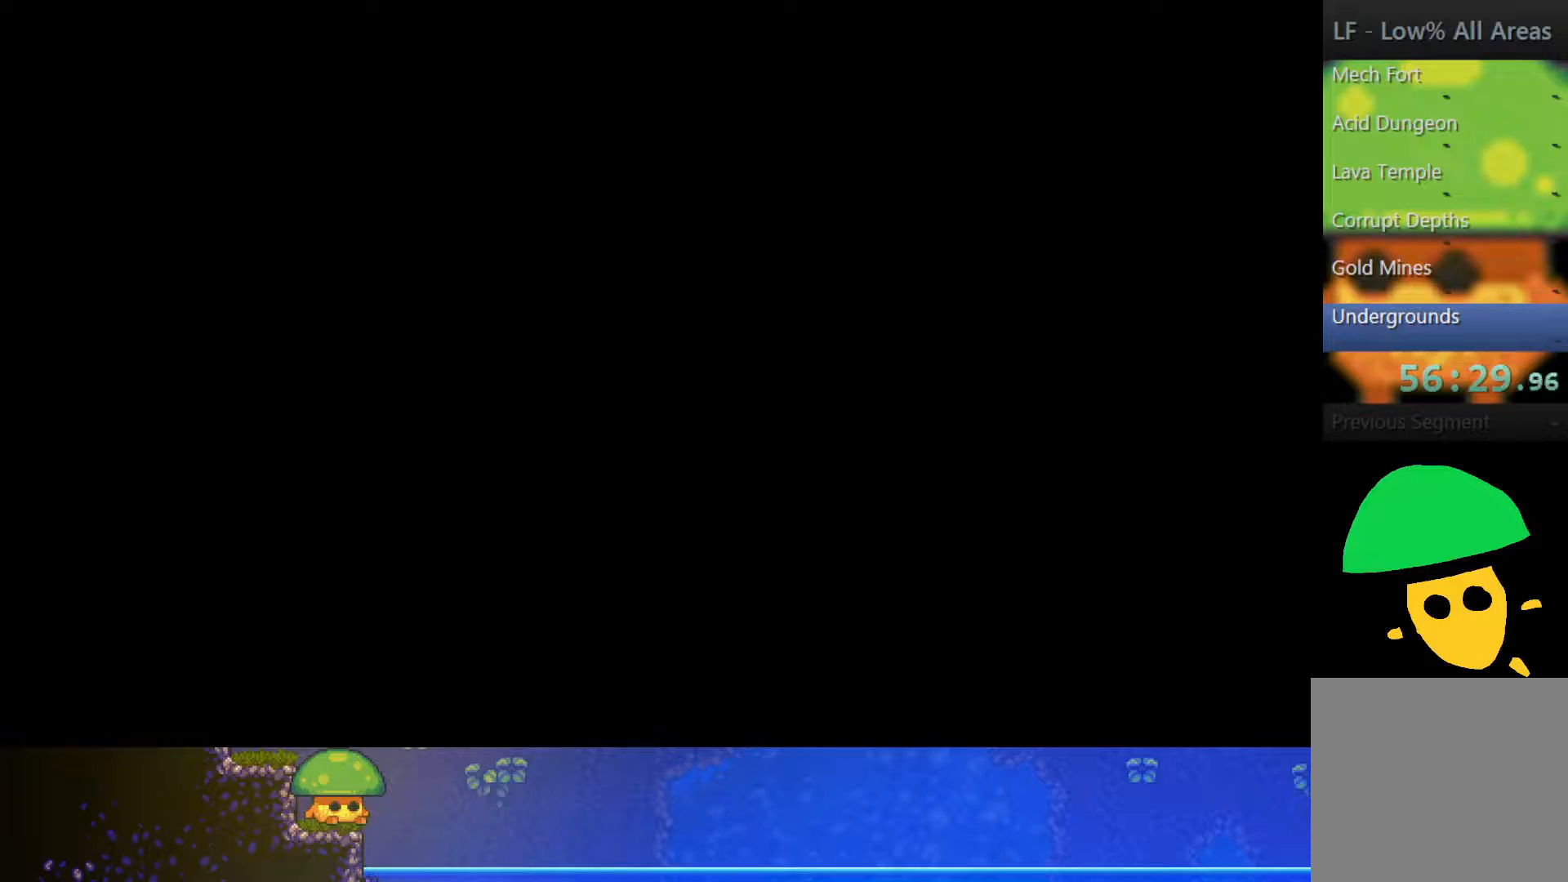
{"buttons": [], "left_stick": "center", "right_stick": "center", "events": []}
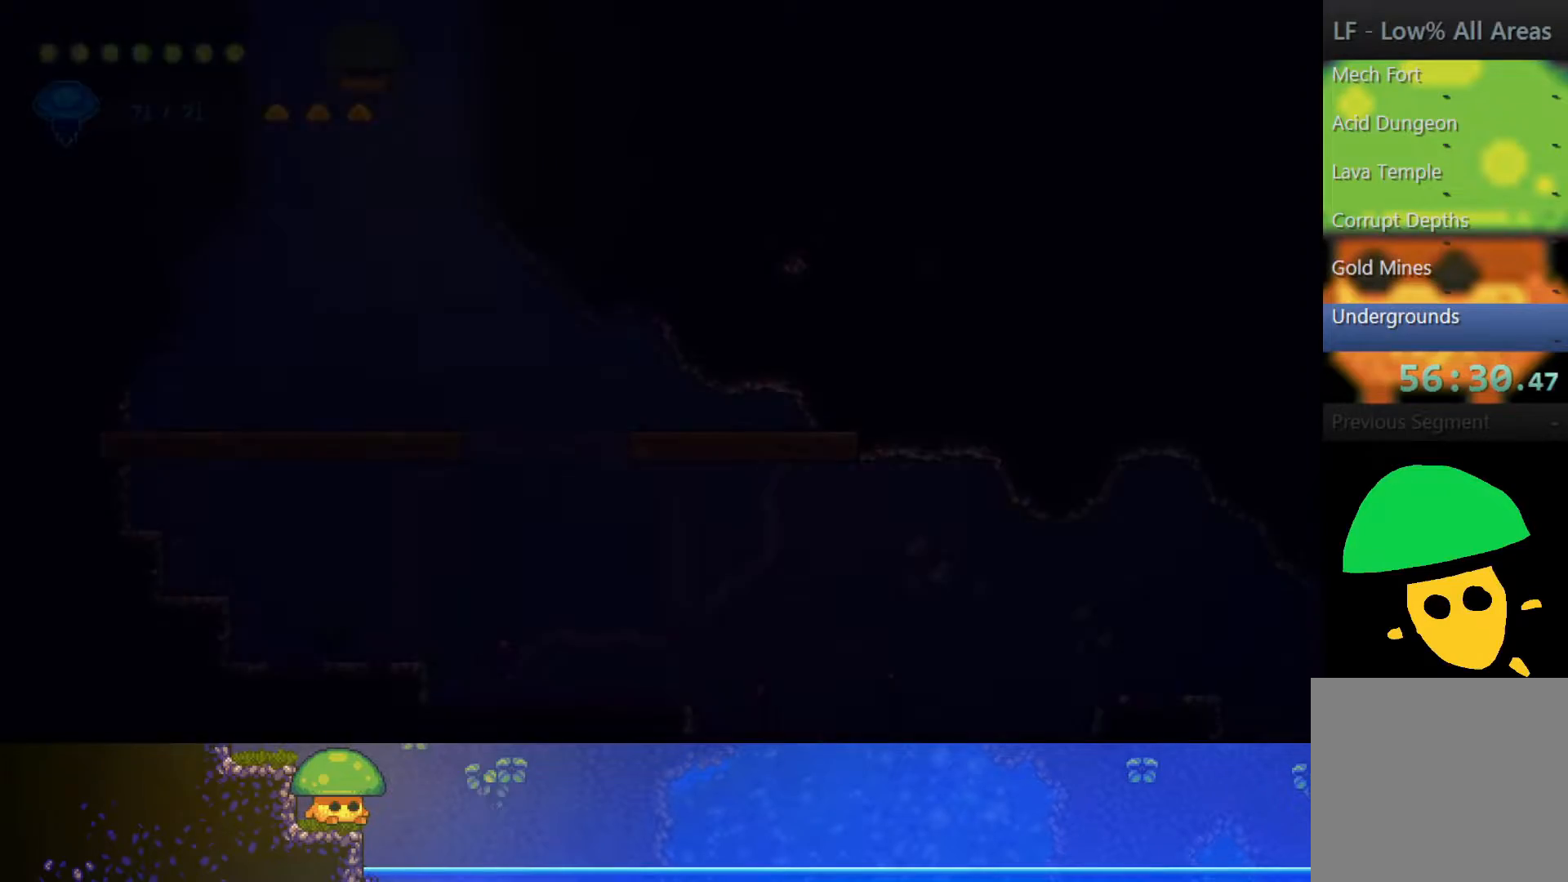
{"buttons": [], "left_stick": "right", "right_stick": "center", "events": [[350, "left_stick", "right"]]}
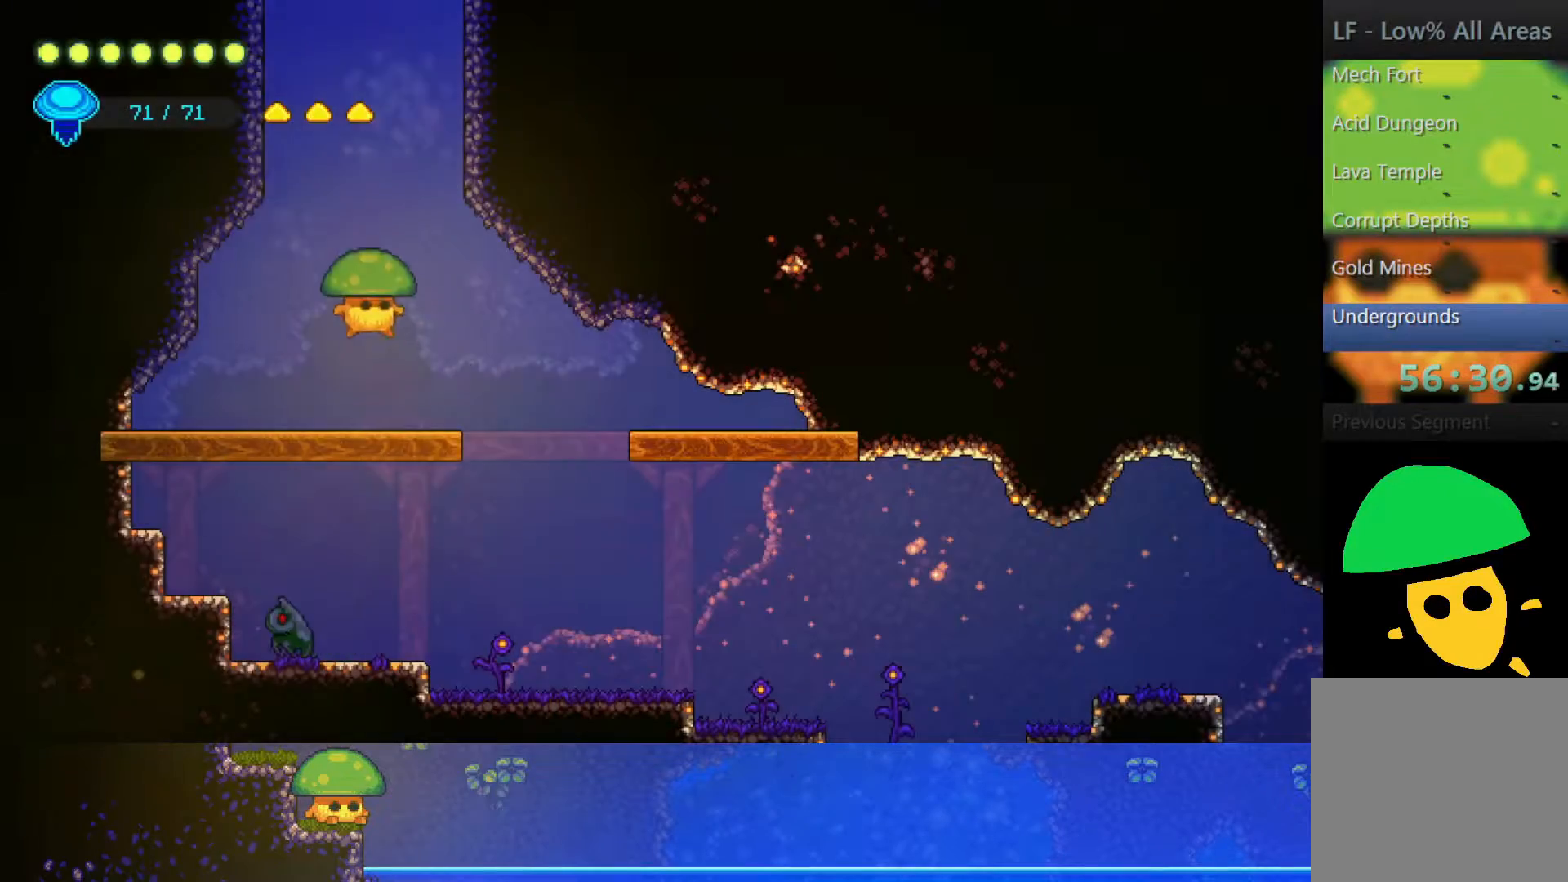
{"buttons": [], "left_stick": "right", "right_stick": "center", "events": []}
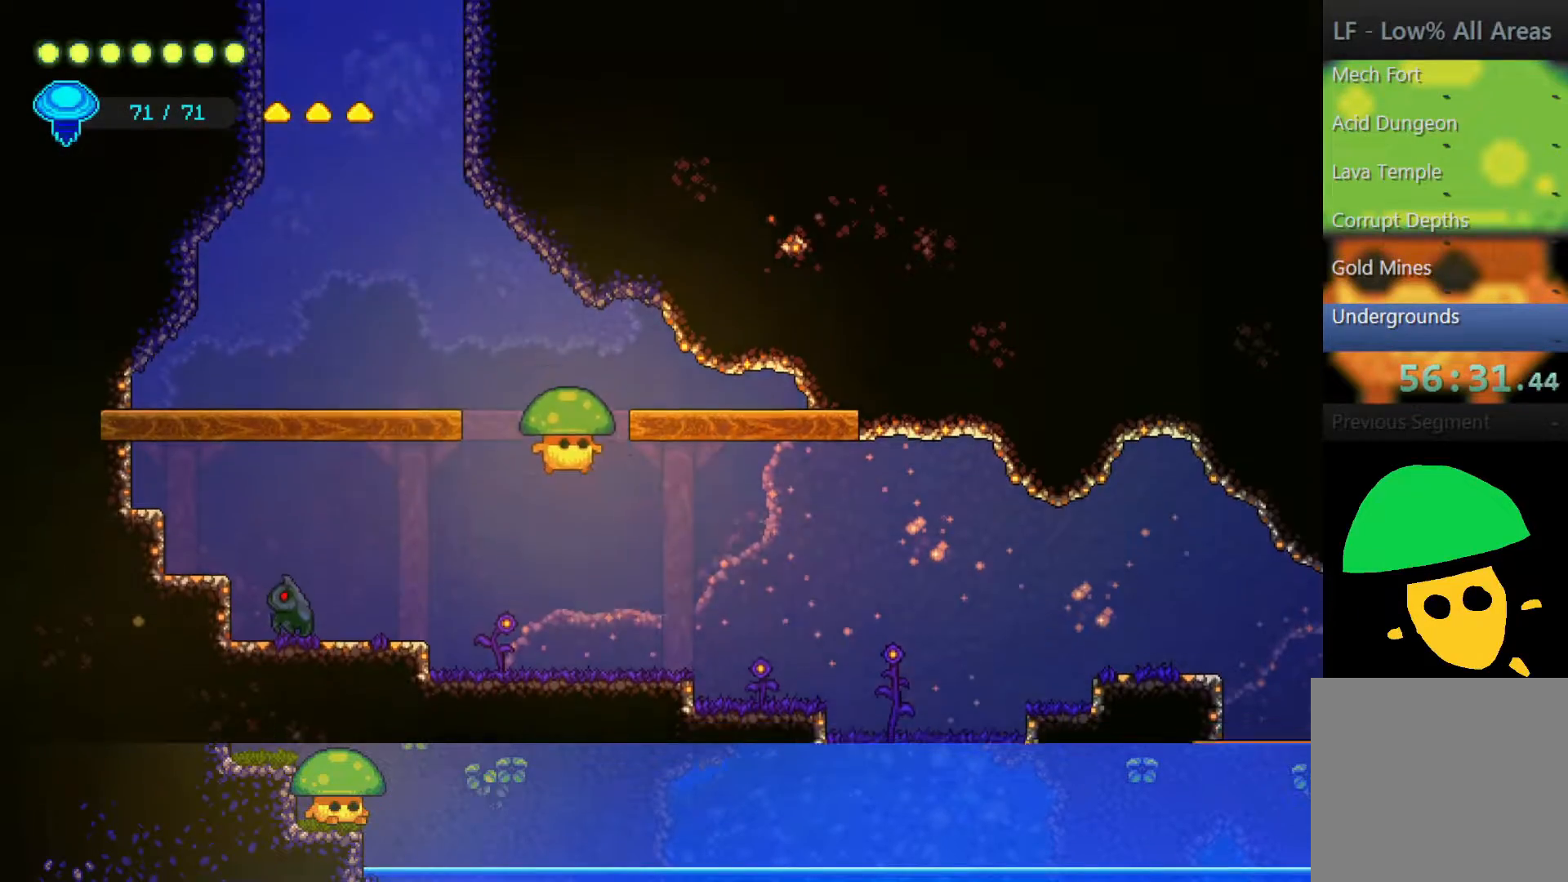
{"buttons": [], "left_stick": "right", "right_stick": "center", "events": []}
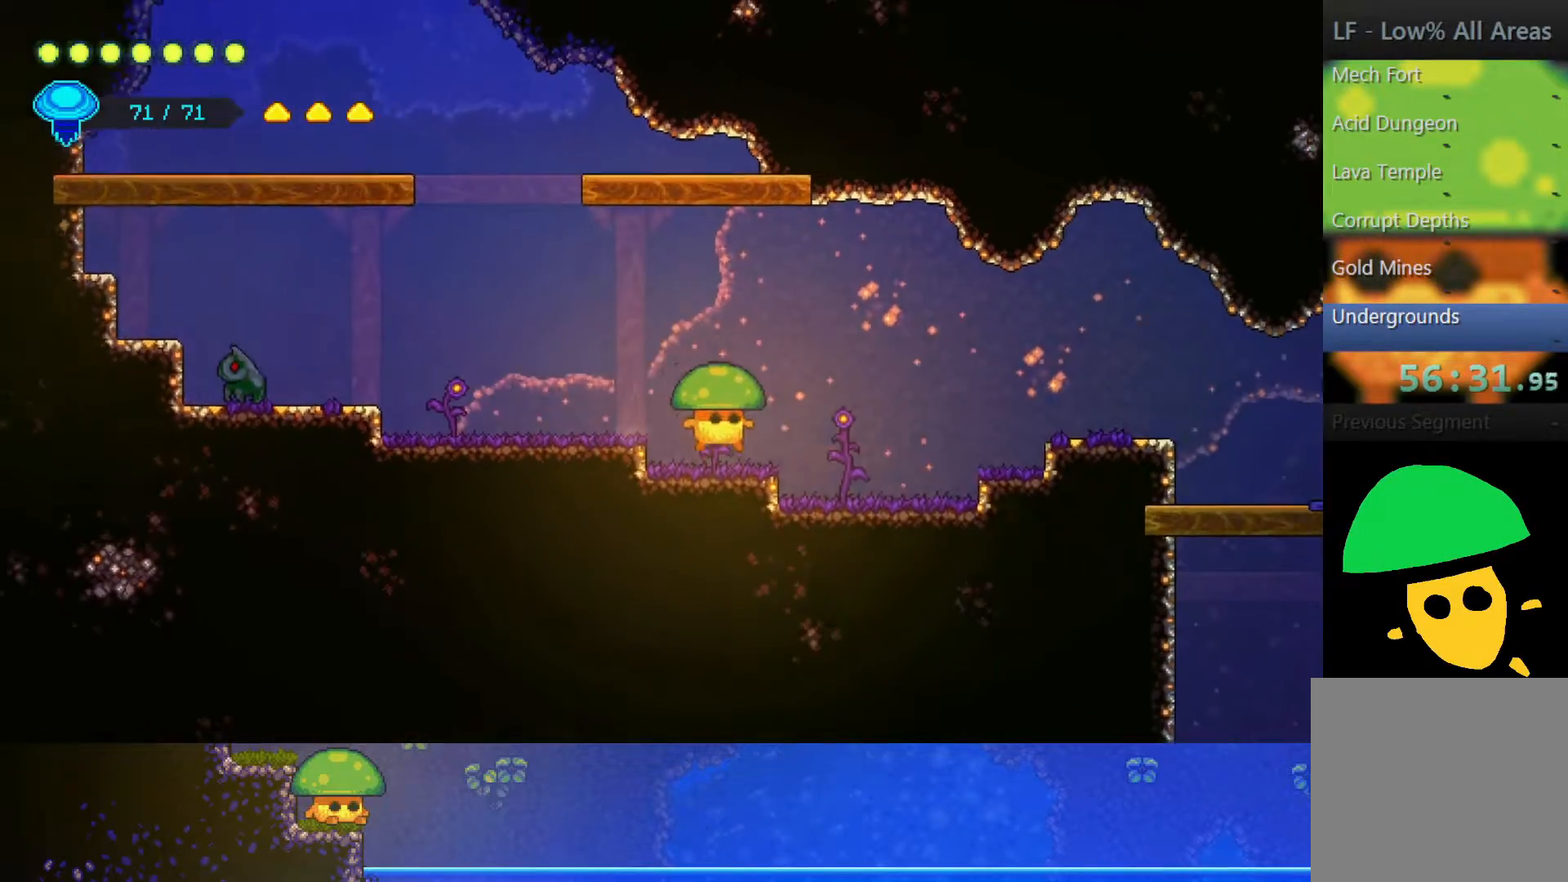
{"buttons": ["CROSS"], "left_stick": "right", "right_stick": "center", "events": [[450, "CROSS", "down"]]}
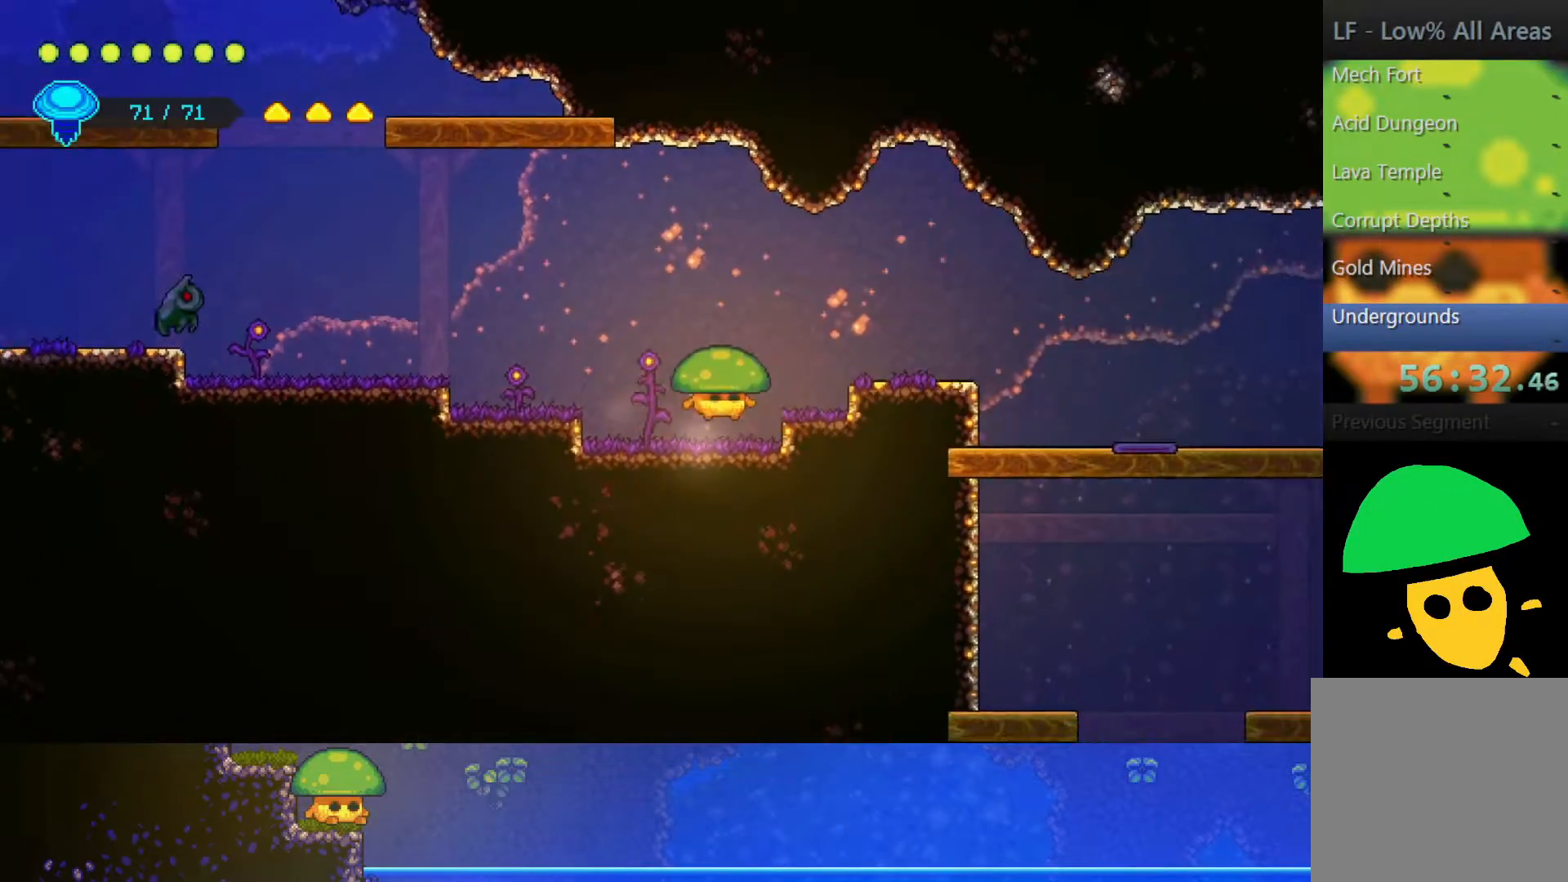
{"buttons": [], "left_stick": "right", "right_stick": "center", "events": [[117, "CROSS", "up"]]}
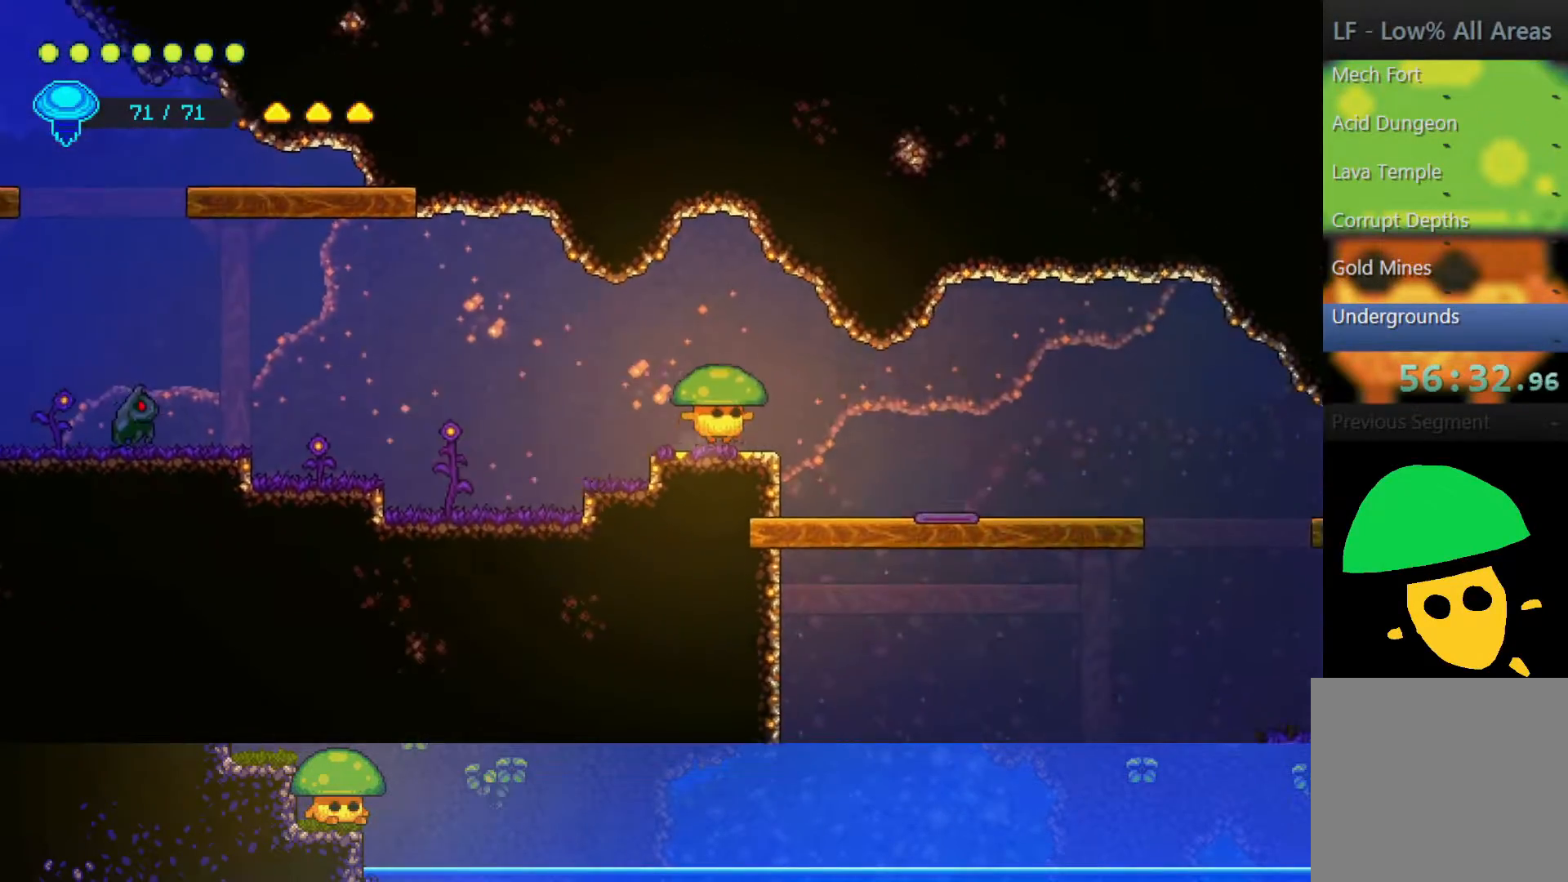
{"buttons": [], "left_stick": "right", "right_stick": "center", "events": []}
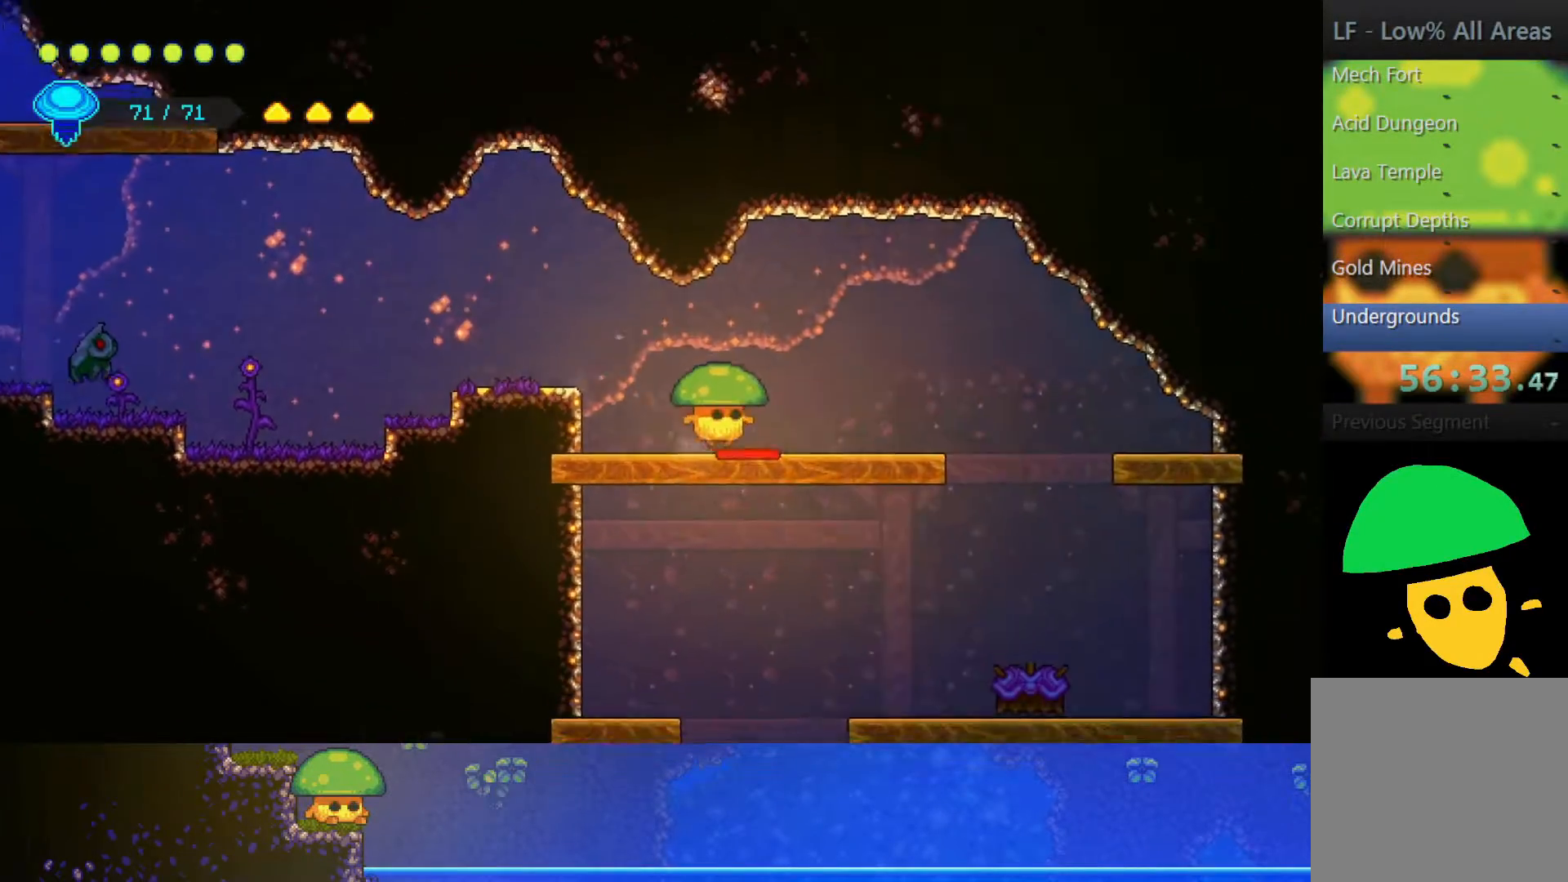
{"buttons": [], "left_stick": "right", "right_stick": "center", "events": []}
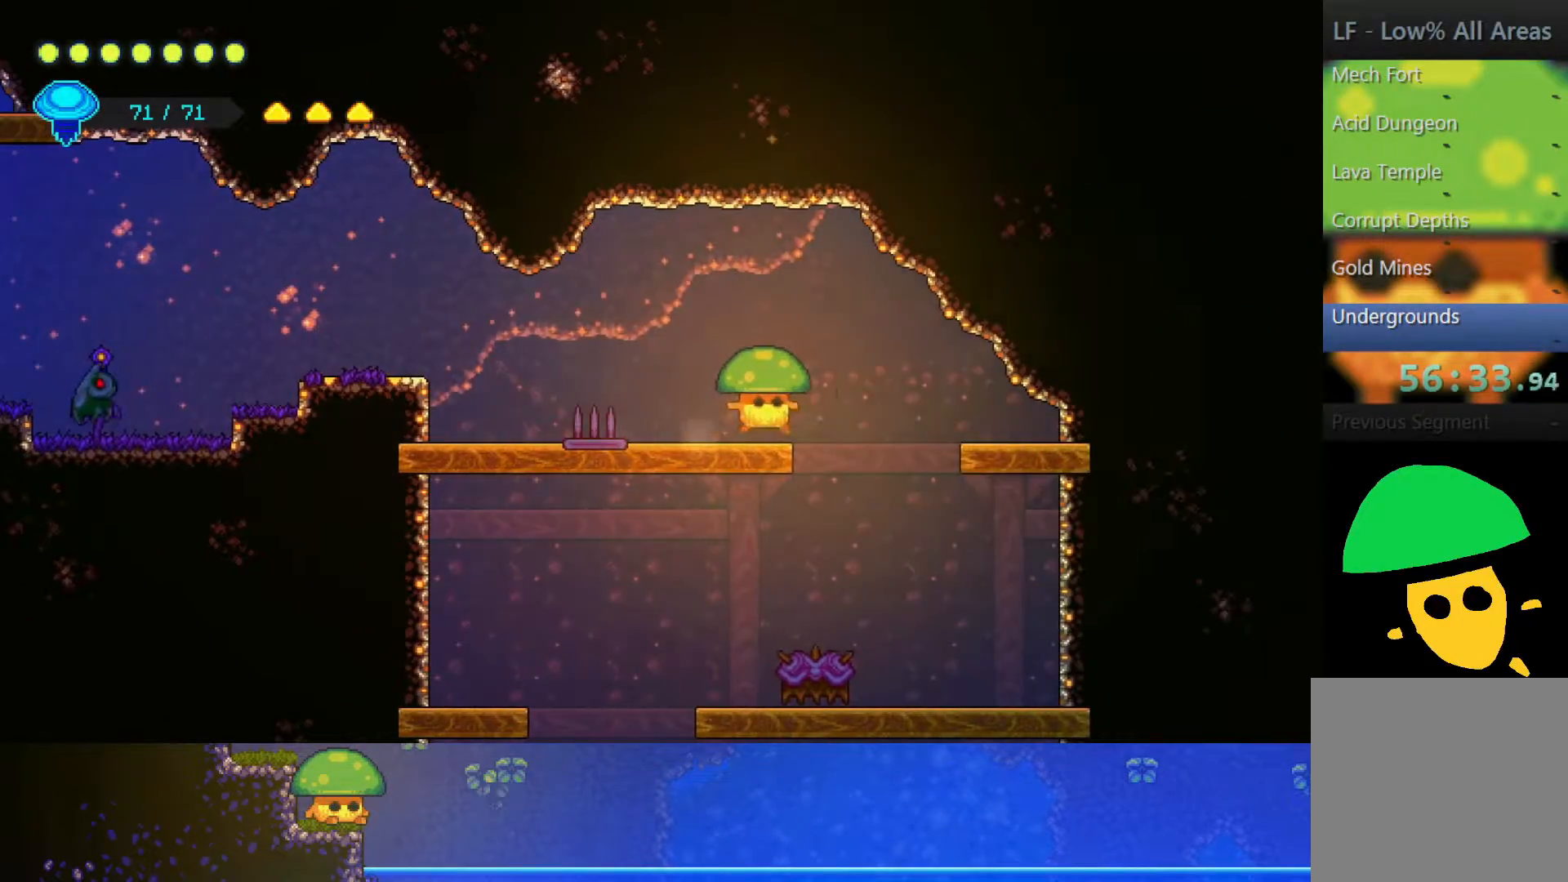
{"buttons": [], "left_stick": "down-left", "right_stick": "center", "events": [[267, "left_stick", "down"], [317, "left_stick", "down-left"]]}
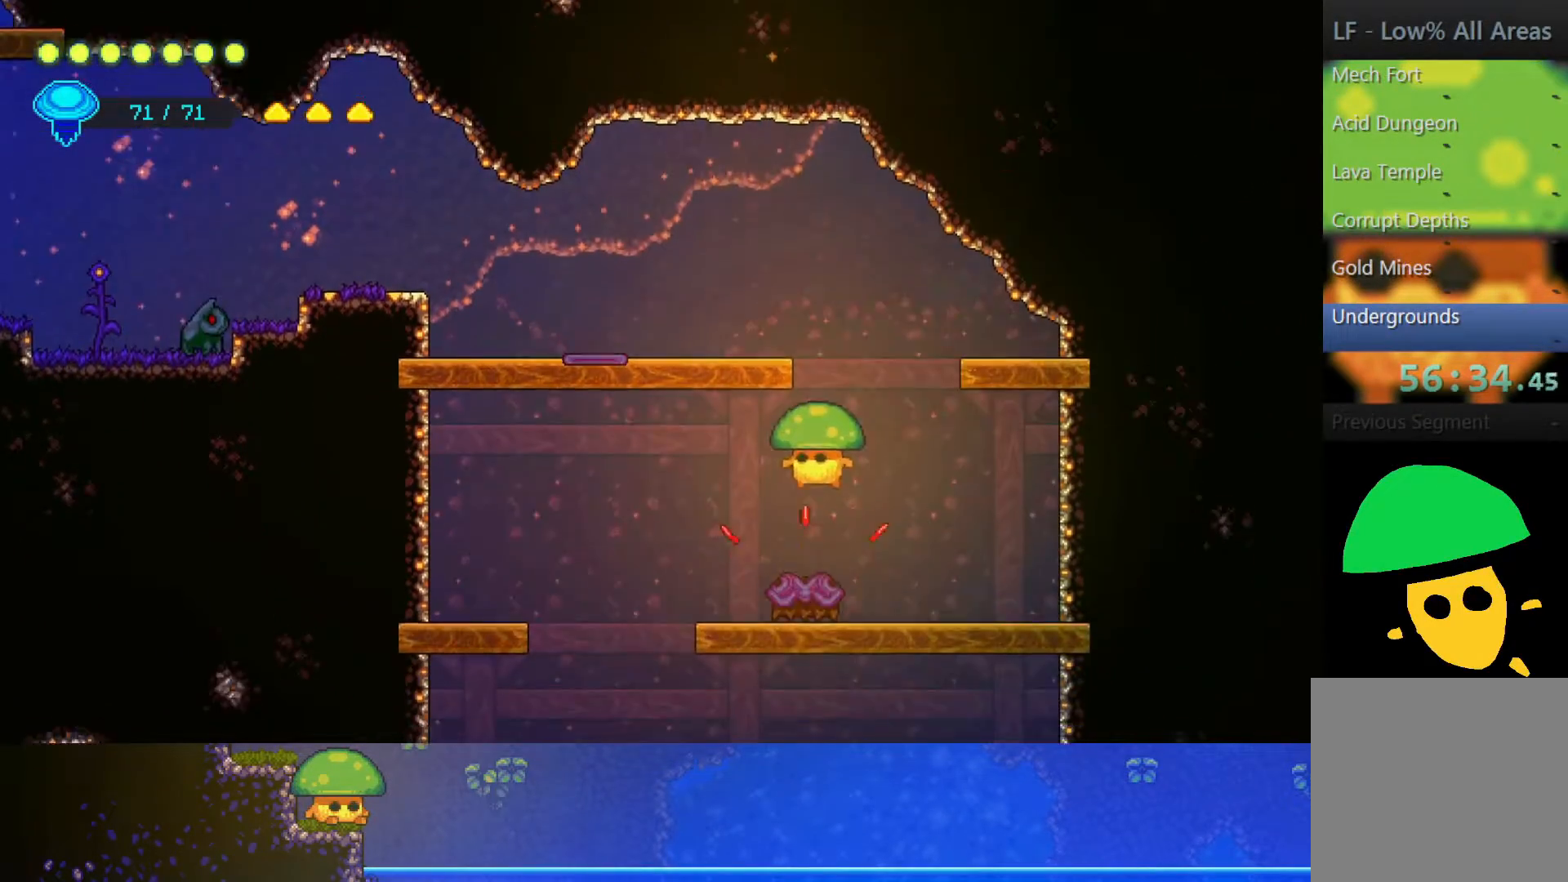
{"buttons": [], "left_stick": "down-left", "right_stick": "center", "events": [[17, "SQUARE", "down"], [150, "SQUARE", "up"]]}
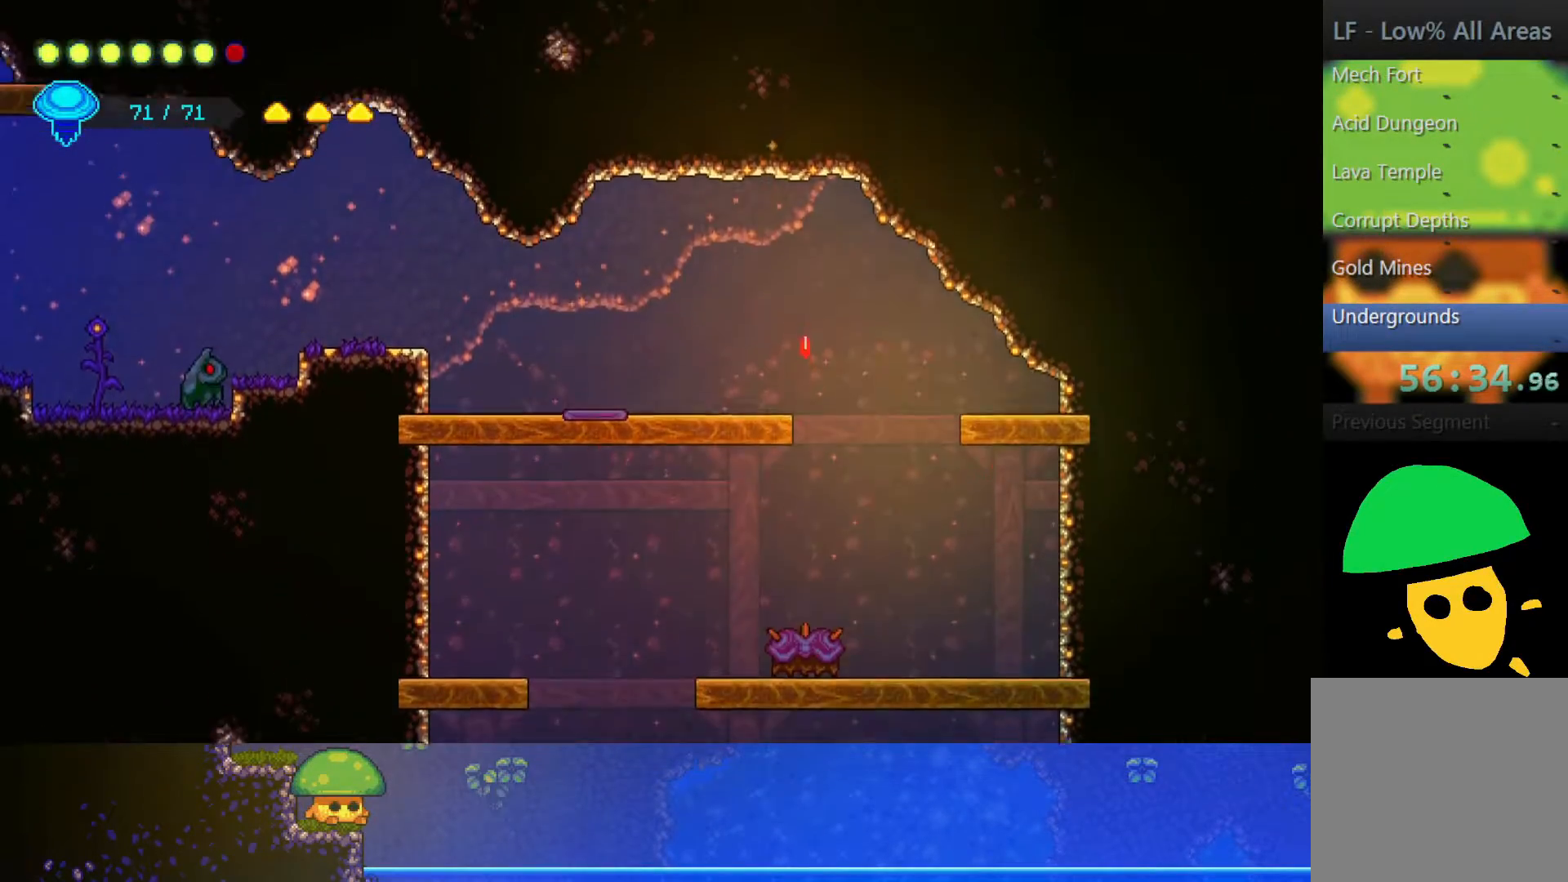
{"buttons": ["SQUARE"], "left_stick": "down-left", "right_stick": "center", "events": [[417, "SQUARE", "down"]]}
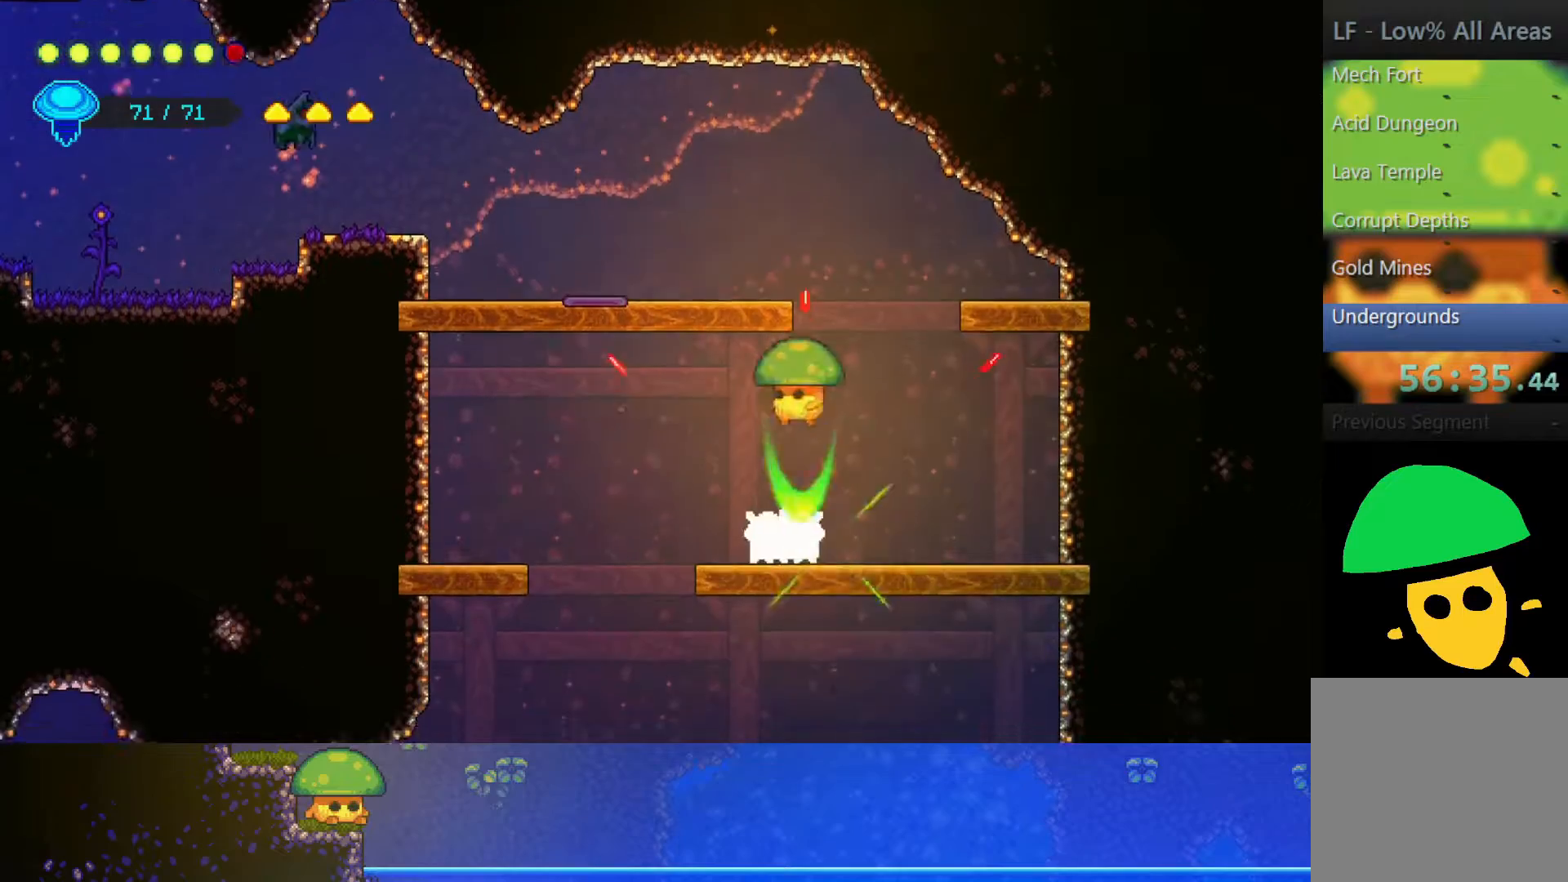
{"buttons": [], "left_stick": "down-left", "right_stick": "center", "events": [[50, "SQUARE", "up"]]}
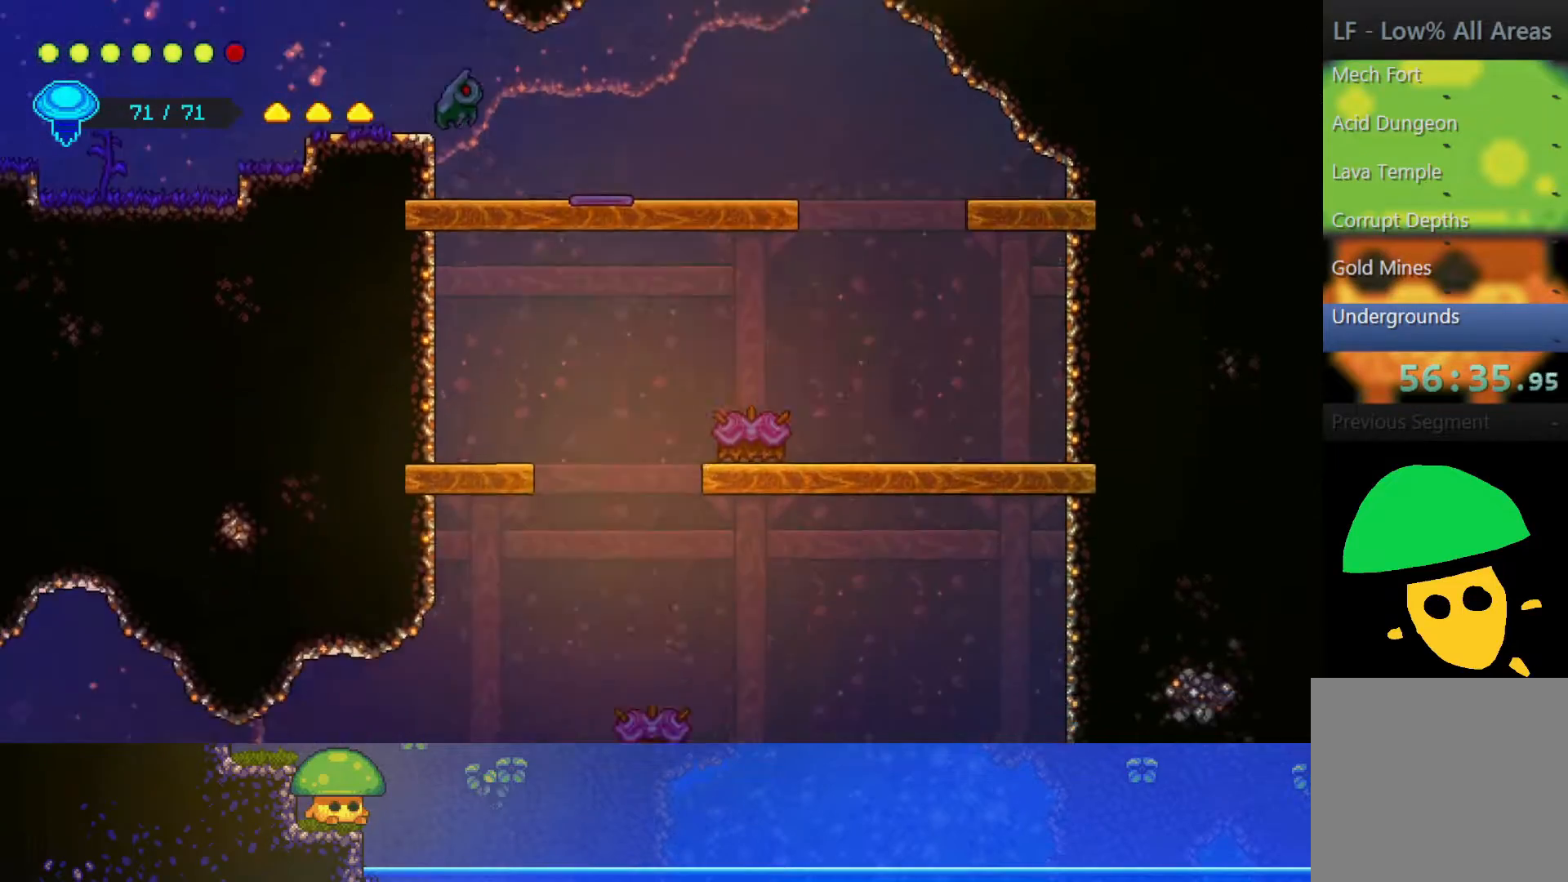
{"buttons": [], "left_stick": "down-left", "right_stick": "center", "events": [[100, "left_stick", "down-right"], [300, "SQUARE", "down"], [367, "left_stick", "down-left"], [417, "SQUARE", "up"]]}
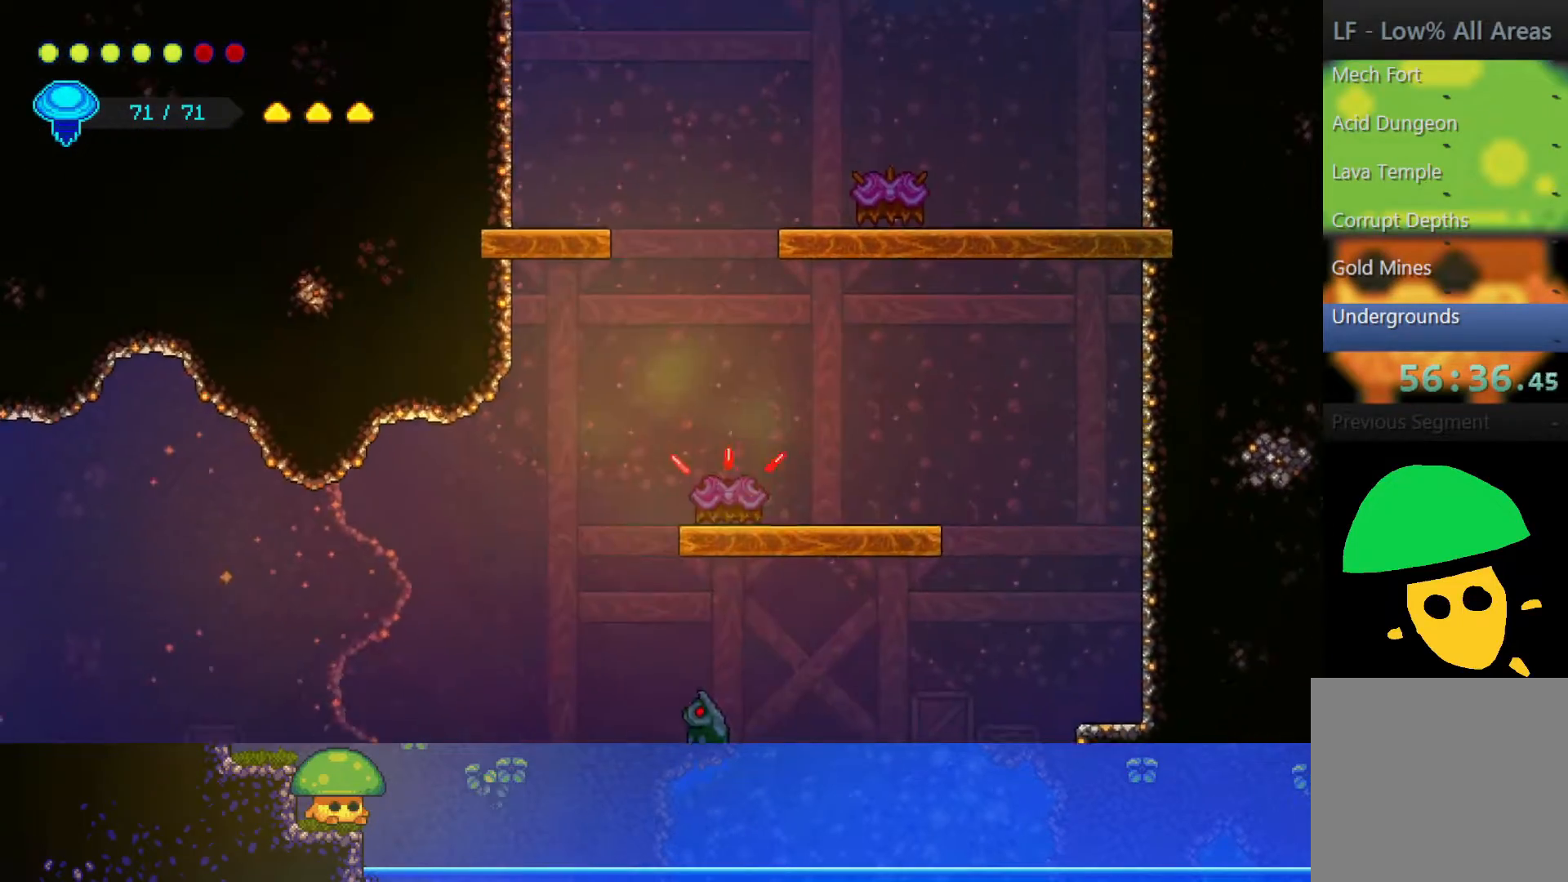
{"buttons": [], "left_stick": "down-left", "right_stick": "center", "events": []}
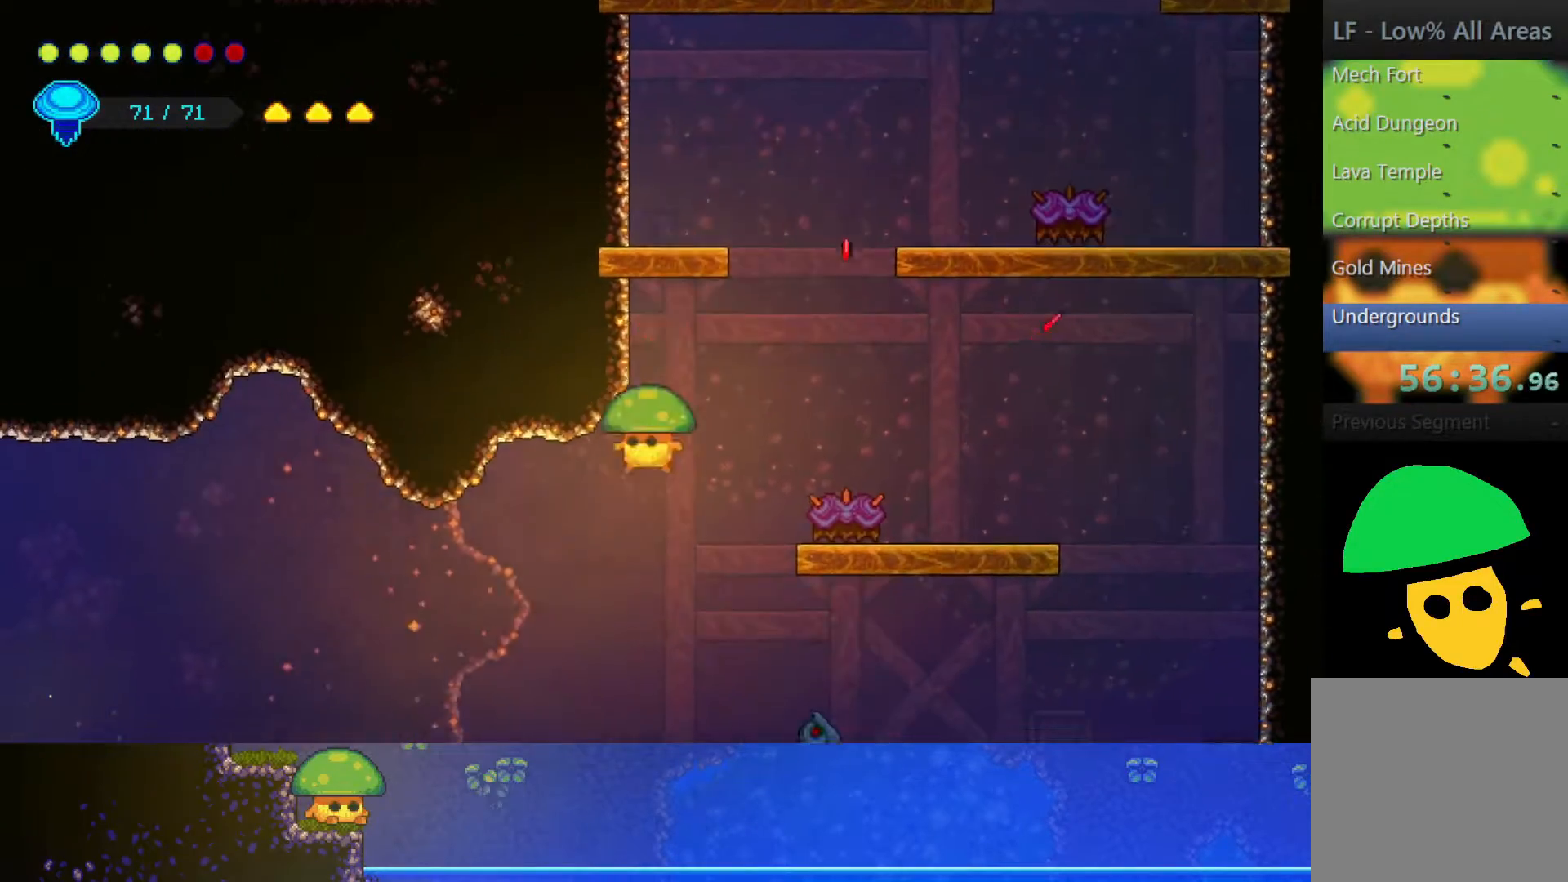
{"buttons": [], "left_stick": "left", "right_stick": "center", "events": [[167, "left_stick", "left"], [367, "CROSS", "down"], [500, "CROSS", "up"]]}
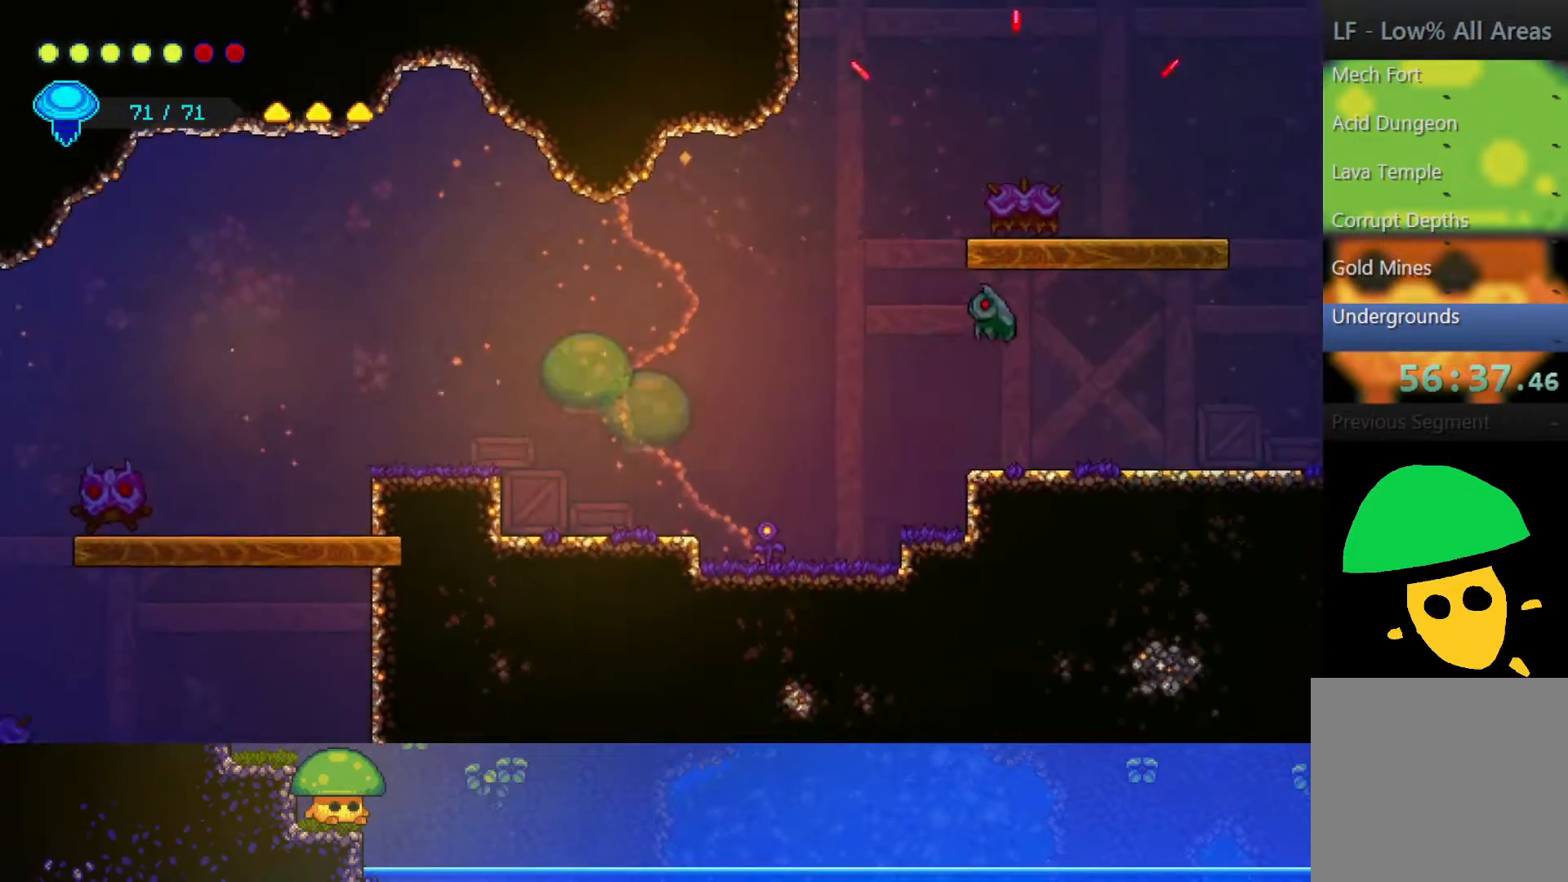
{"buttons": [], "left_stick": "center", "right_stick": "center", "events": [[450, "left_stick", "center"]]}
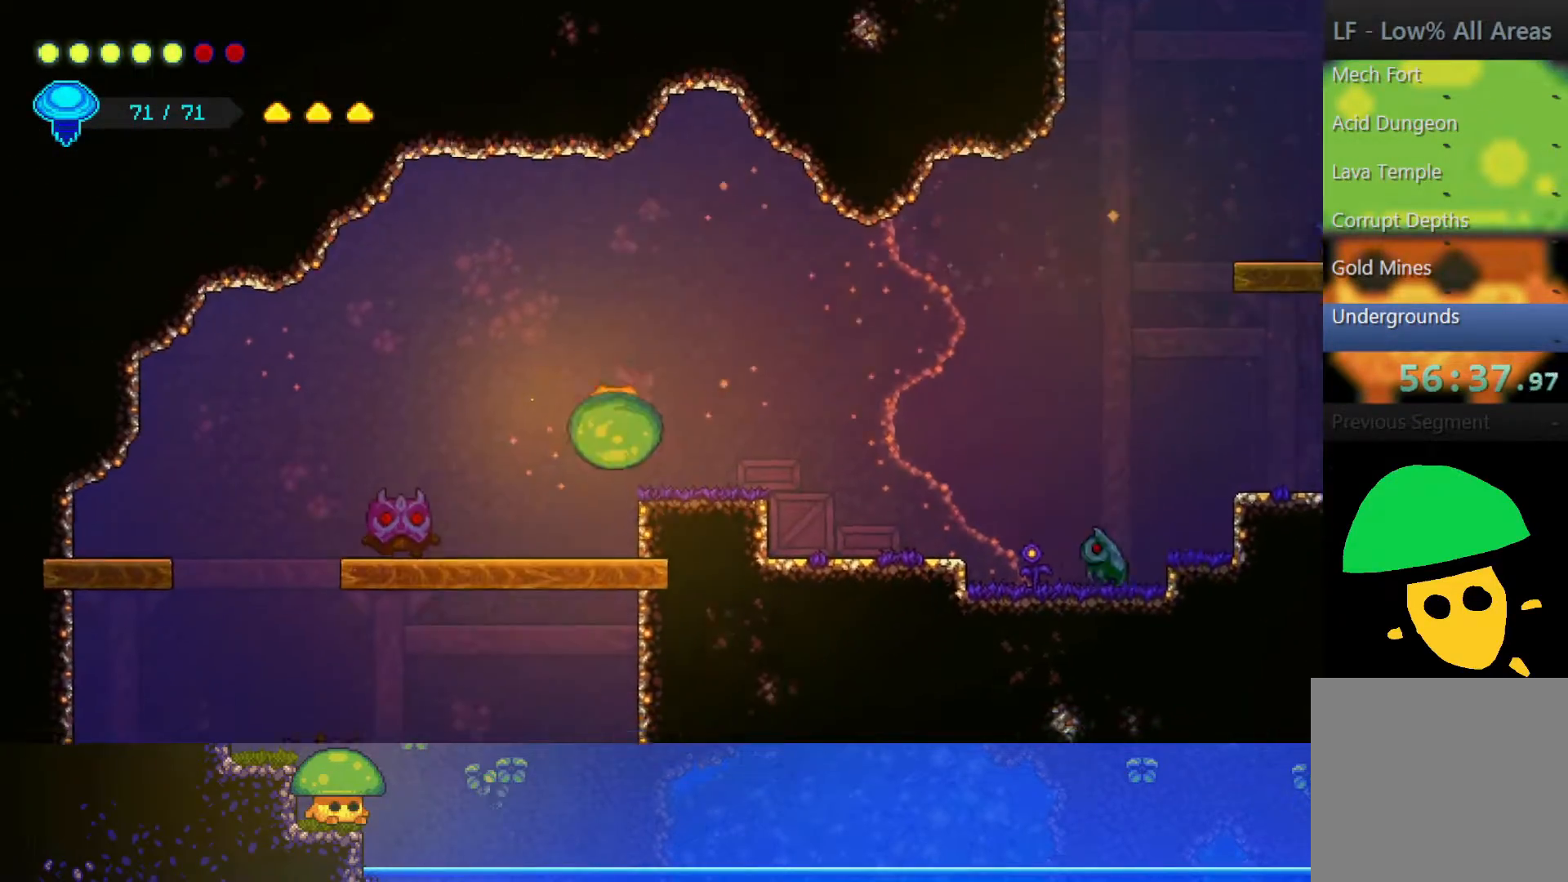
{"buttons": ["SQUARE"], "left_stick": "down-left", "right_stick": "center", "events": [[200, "CROSS", "down"], [200, "left_stick", "down-left"], [367, "SQUARE", "down"], [450, "CROSS", "up"]]}
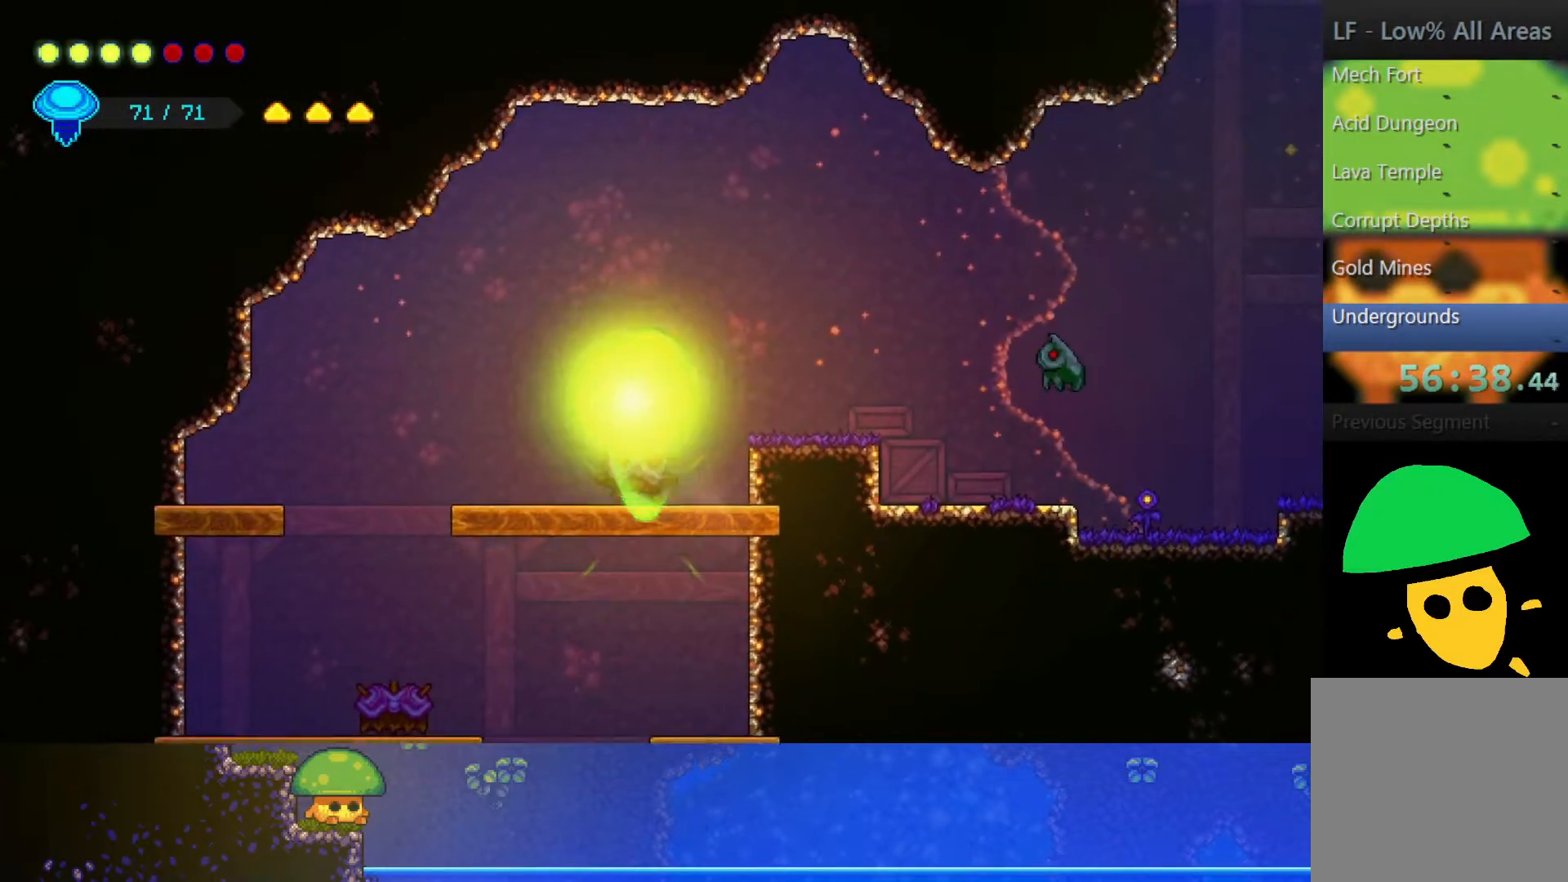
{"buttons": [], "left_stick": "down-left", "right_stick": "center", "events": [[50, "SQUARE", "up"]]}
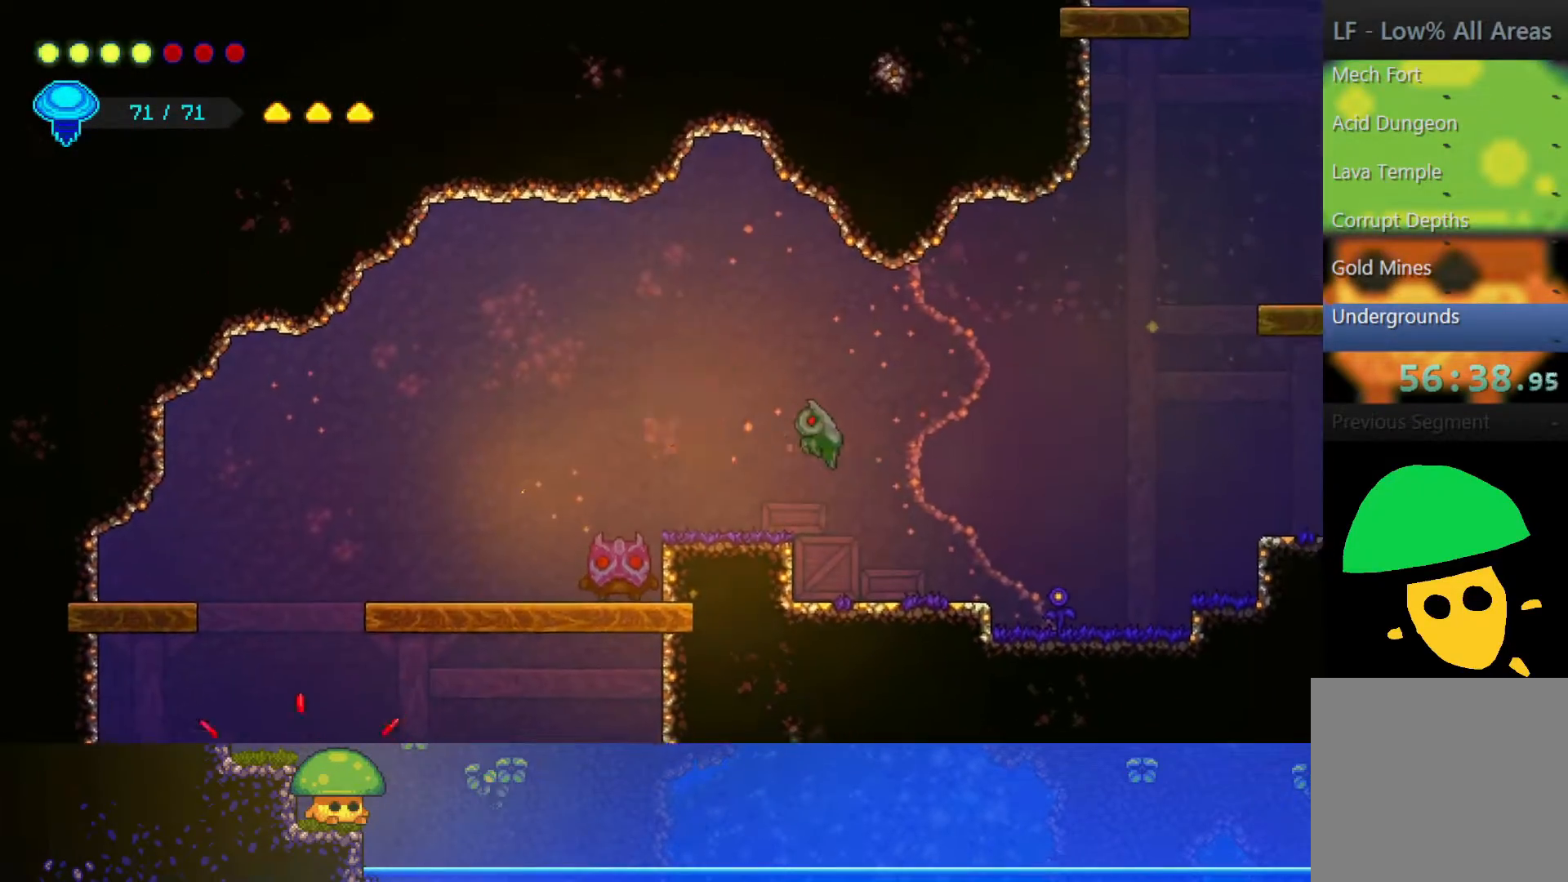
{"buttons": [], "left_stick": "down-left", "right_stick": "center", "events": [[150, "SQUARE", "down"], [267, "SQUARE", "up"]]}
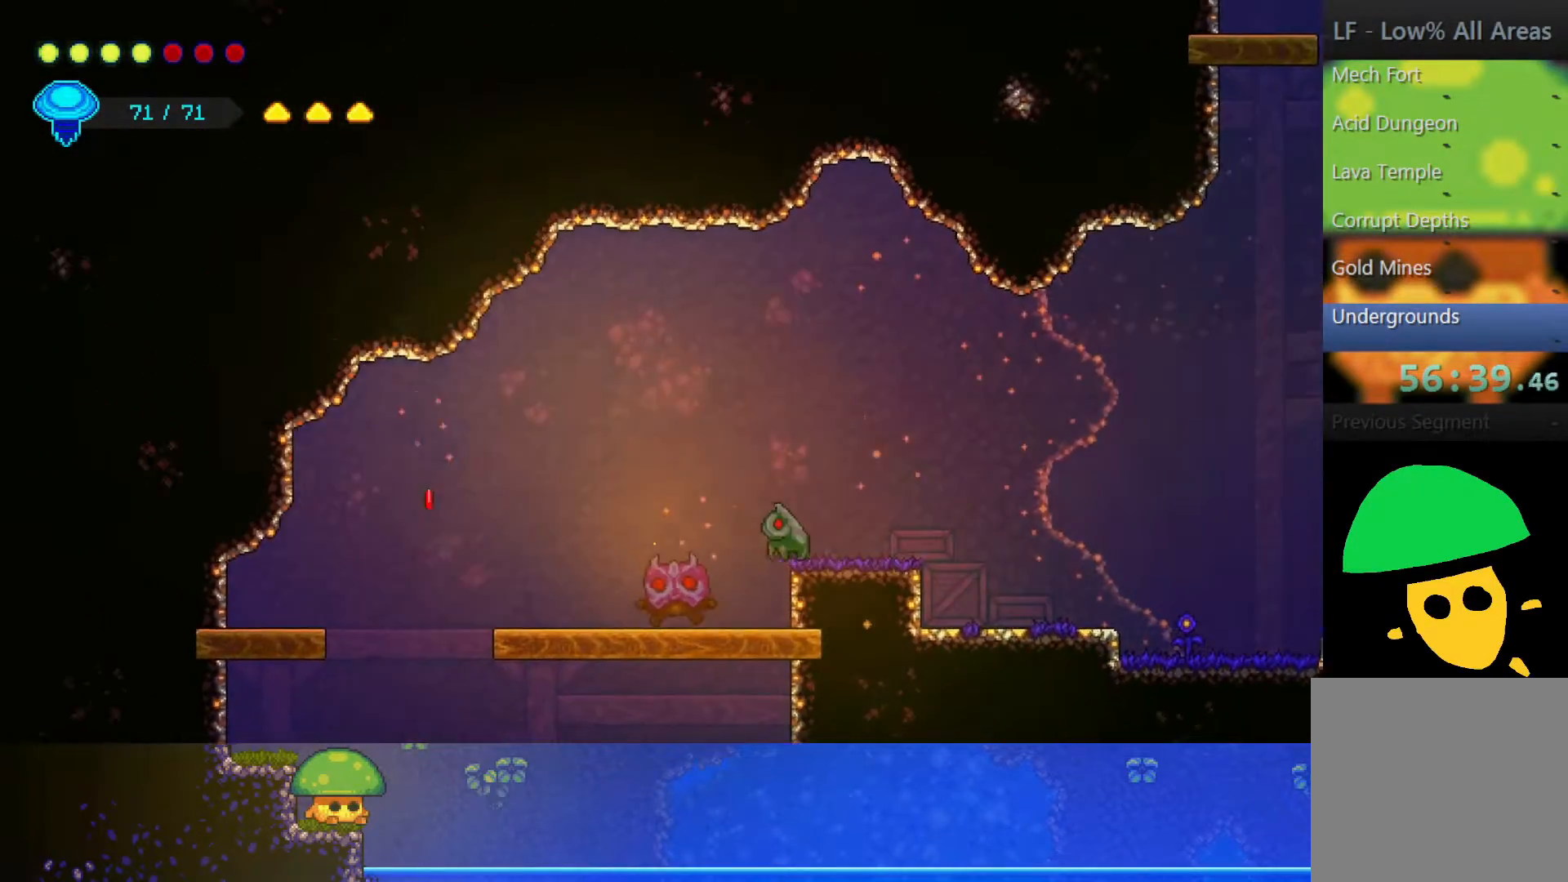
{"buttons": [], "left_stick": "down", "right_stick": "center", "events": [[500, "left_stick", "down"]]}
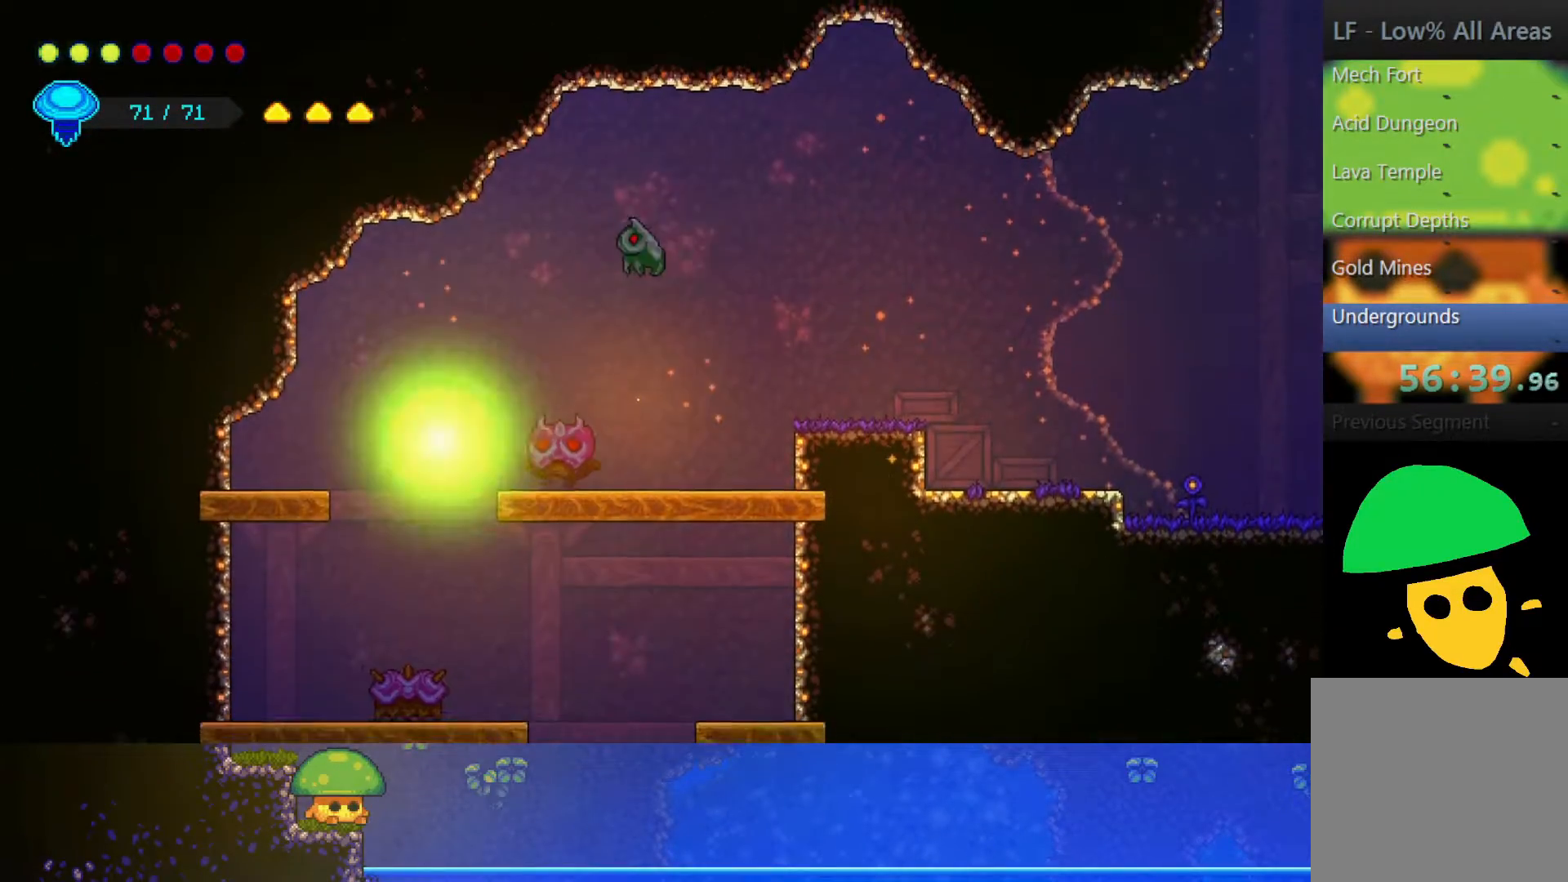
{"buttons": [], "left_stick": "down-left", "right_stick": "center", "events": [[17, "left_stick", "down-right"], [367, "left_stick", "down-left"]]}
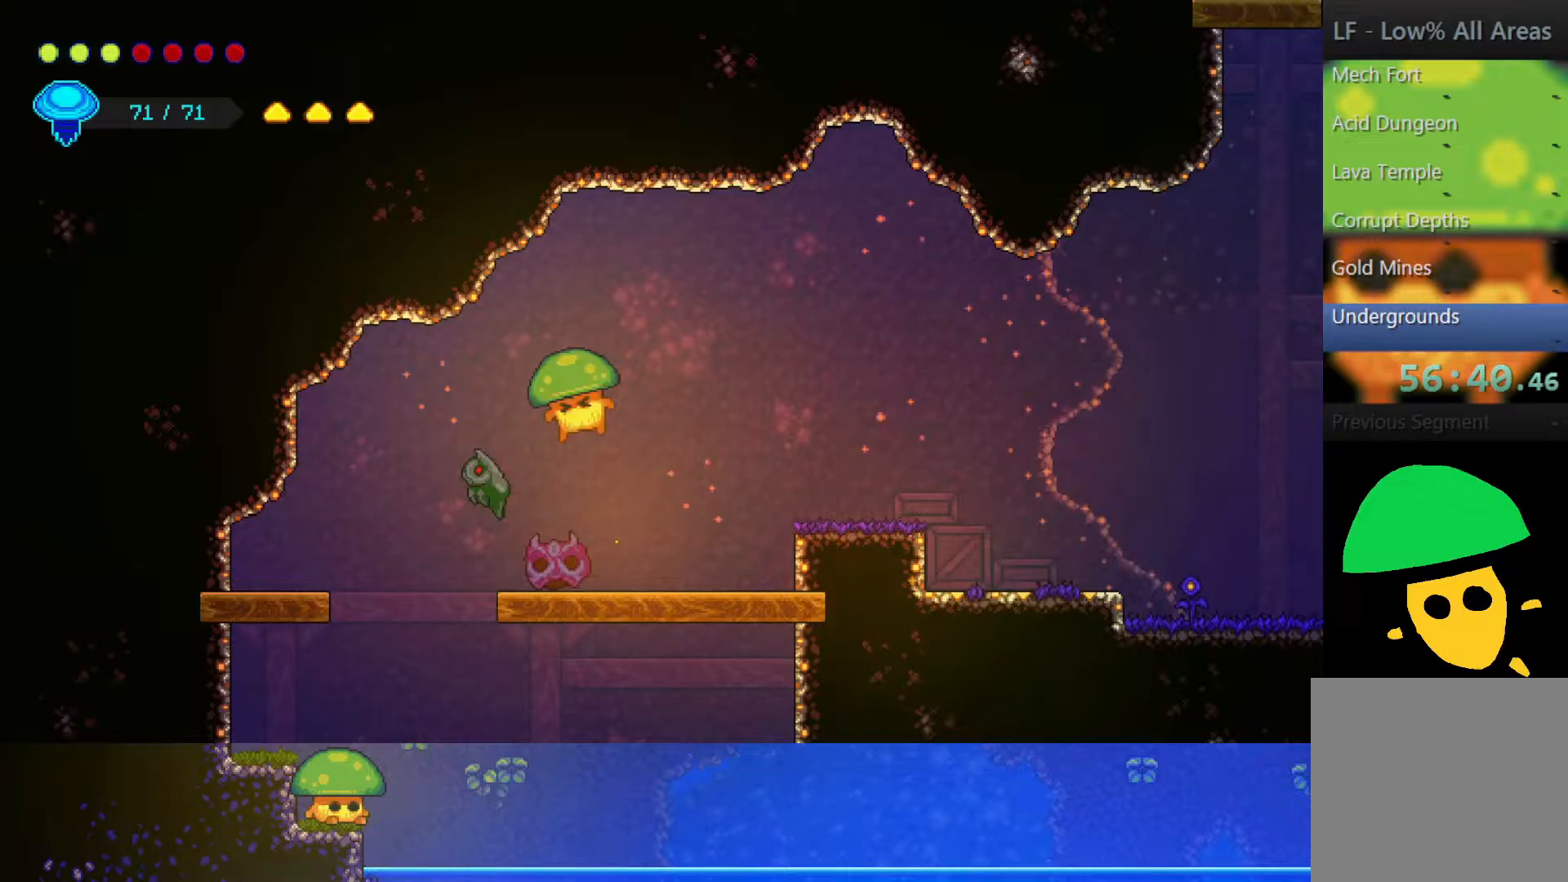
{"buttons": [], "left_stick": "down-right", "right_stick": "center", "events": [[200, "SQUARE", "down"], [317, "SQUARE", "up"], [500, "left_stick", "down-right"]]}
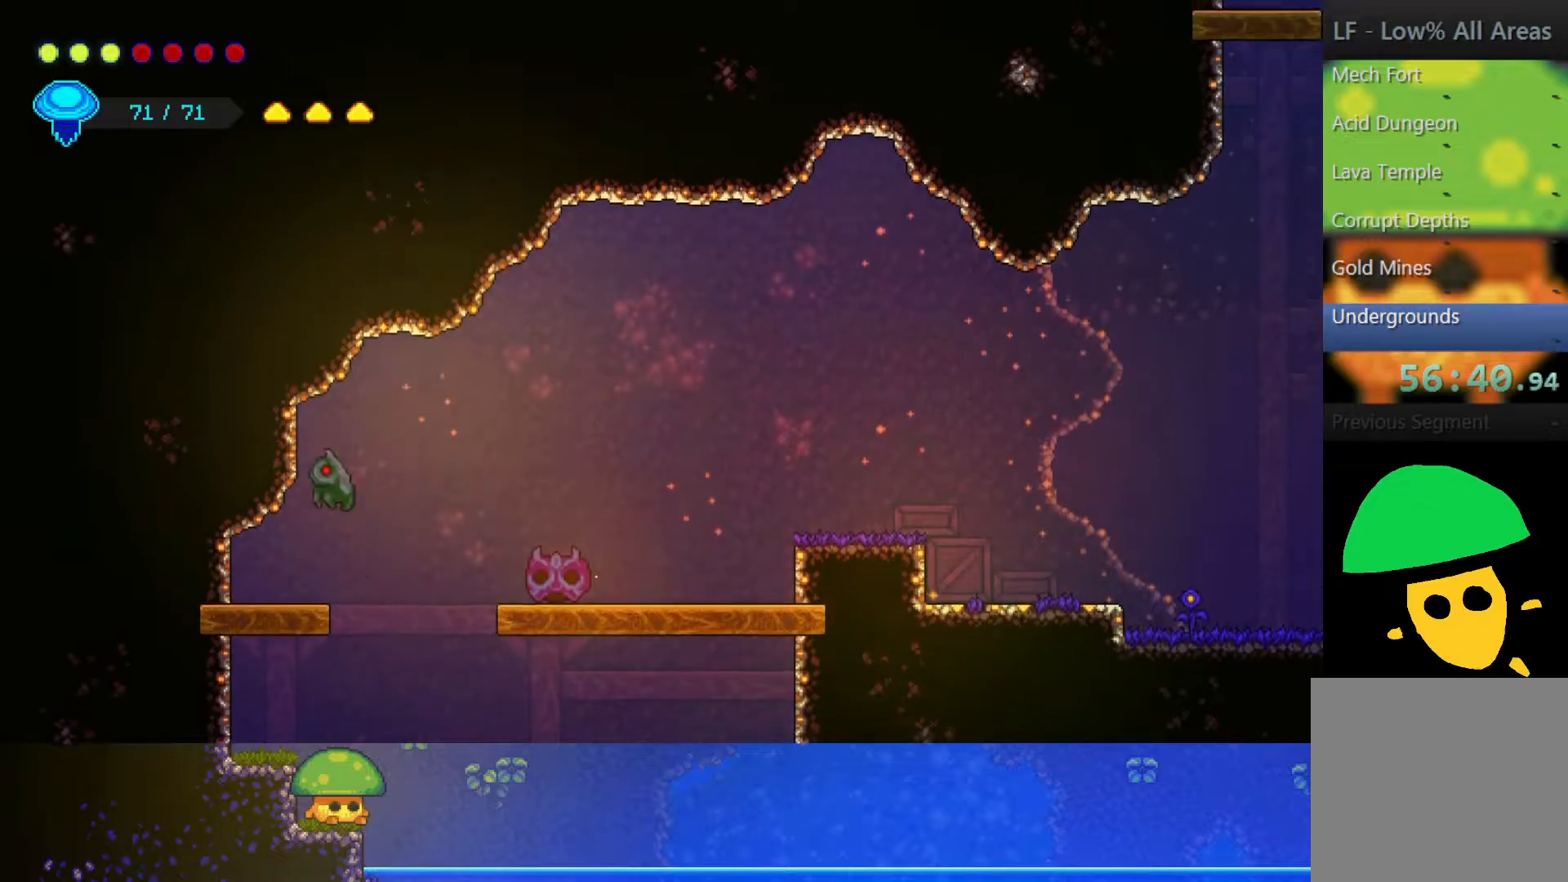
{"buttons": [], "left_stick": "center", "right_stick": "center", "events": [[167, "left_stick", "center"]]}
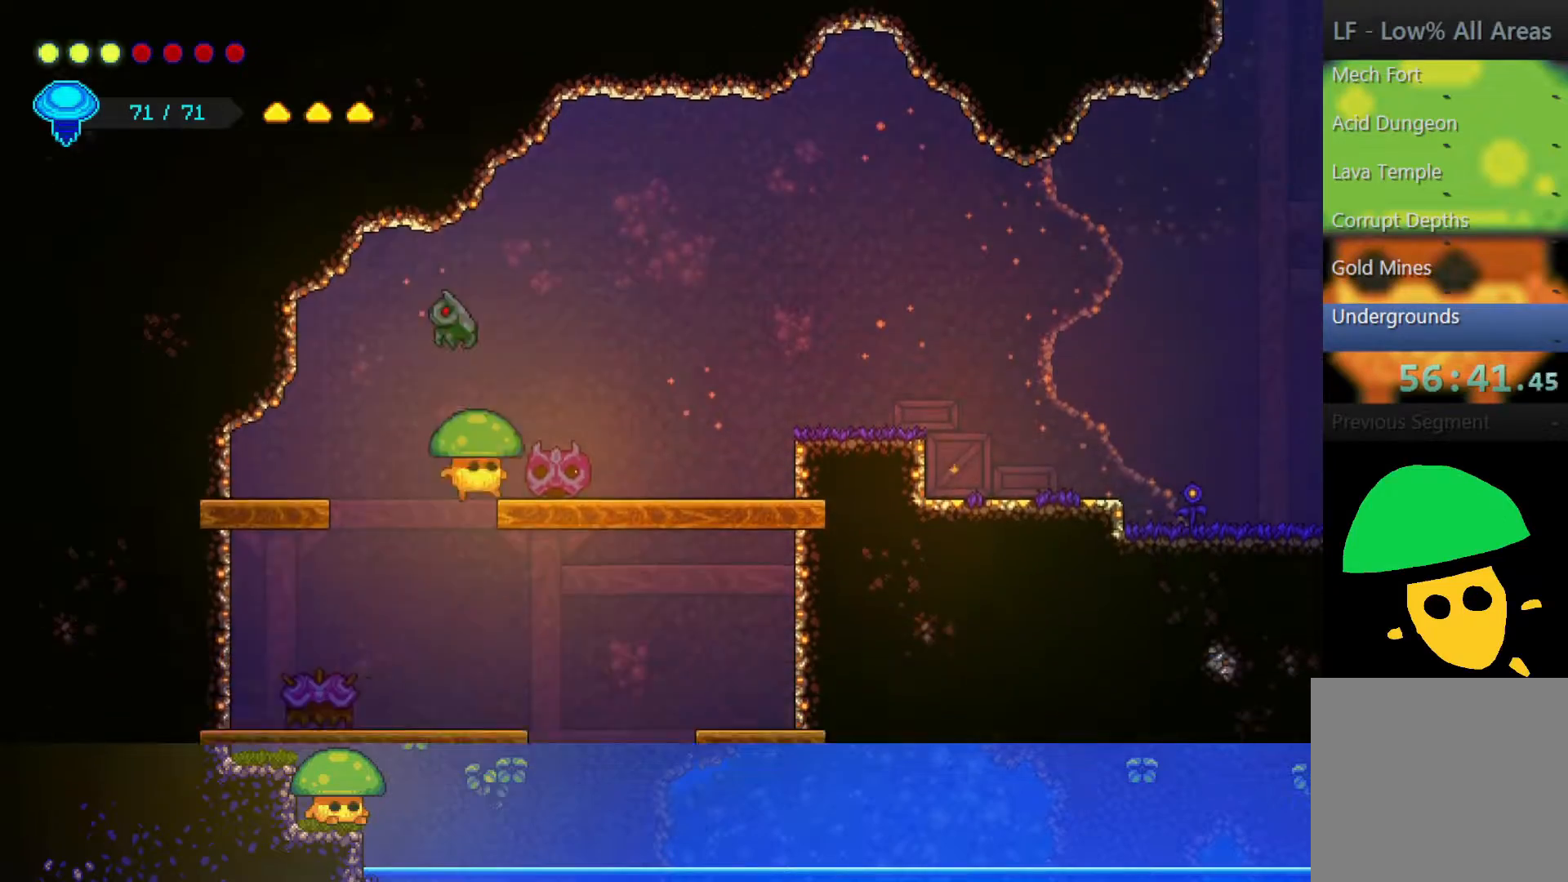
{"buttons": [], "left_stick": "right", "right_stick": "center", "events": [[100, "left_stick", "down"], [150, "left_stick", "down-left"], [300, "left_stick", "right"]]}